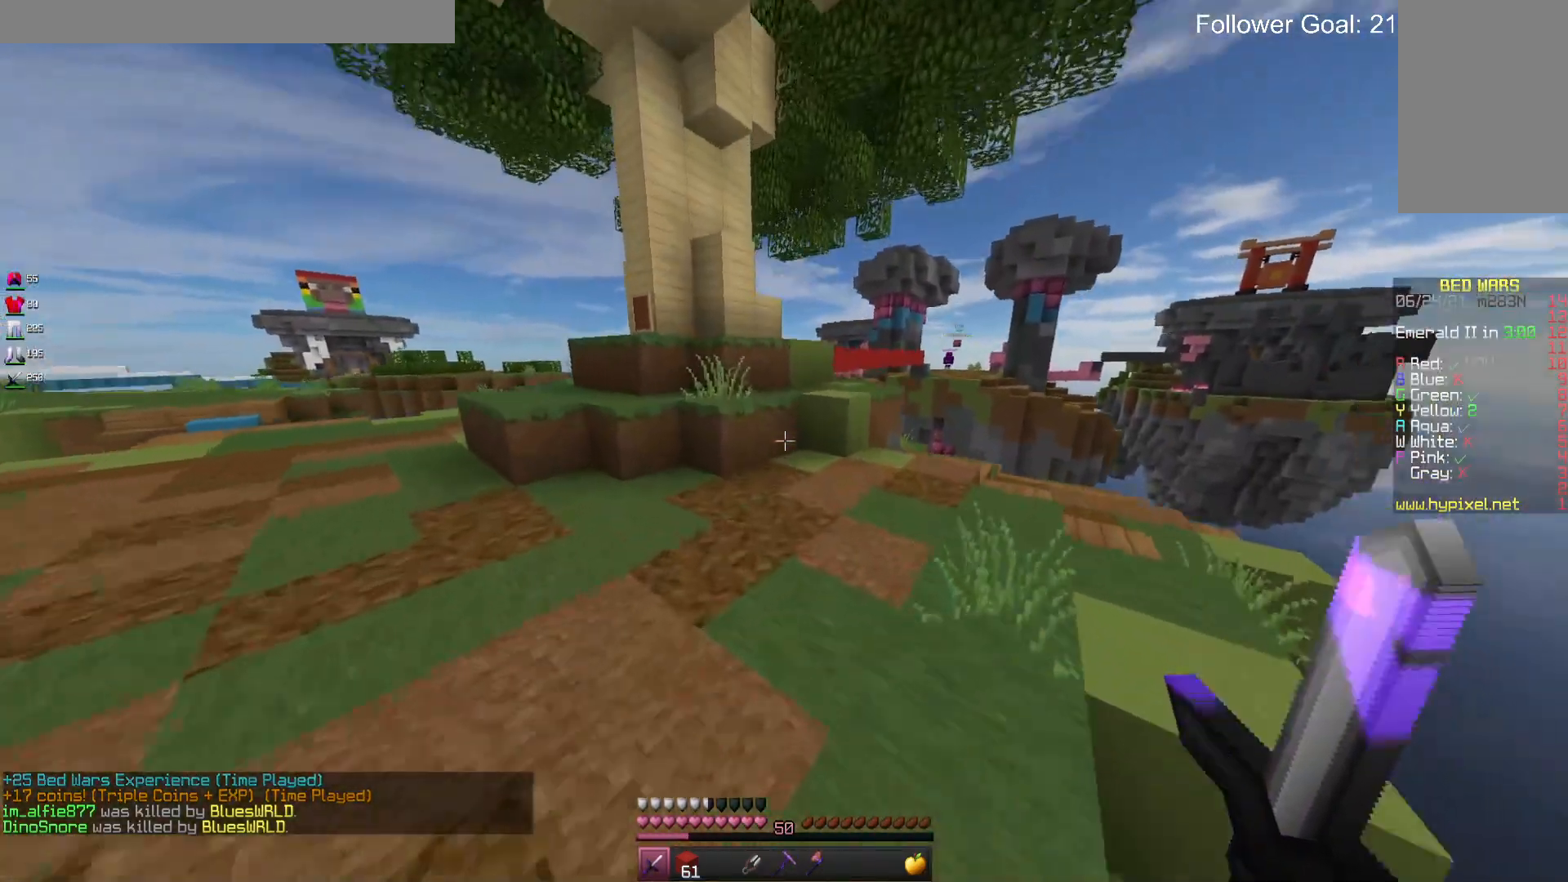
Gameplay with keyboard and mouse; each line is a JSON object with the keys and mouse buttons held at the frame after it. "events" lists presses ("down") and releases ("up") of "a", "d", "s", "space", "w", "mouse_left" and "mouse_right" between this image and that frame as [ms after this image, input, new state], when the widget could be followed in between. "mouse_left", "mouse_right" = the "left", "right" buttons of the "mouse" list. No other keys are recorded. Fast repeated clicks can show as one long hold. Mouse movement is not recorded.
{"keys": ["w"], "mouse": [], "events": []}
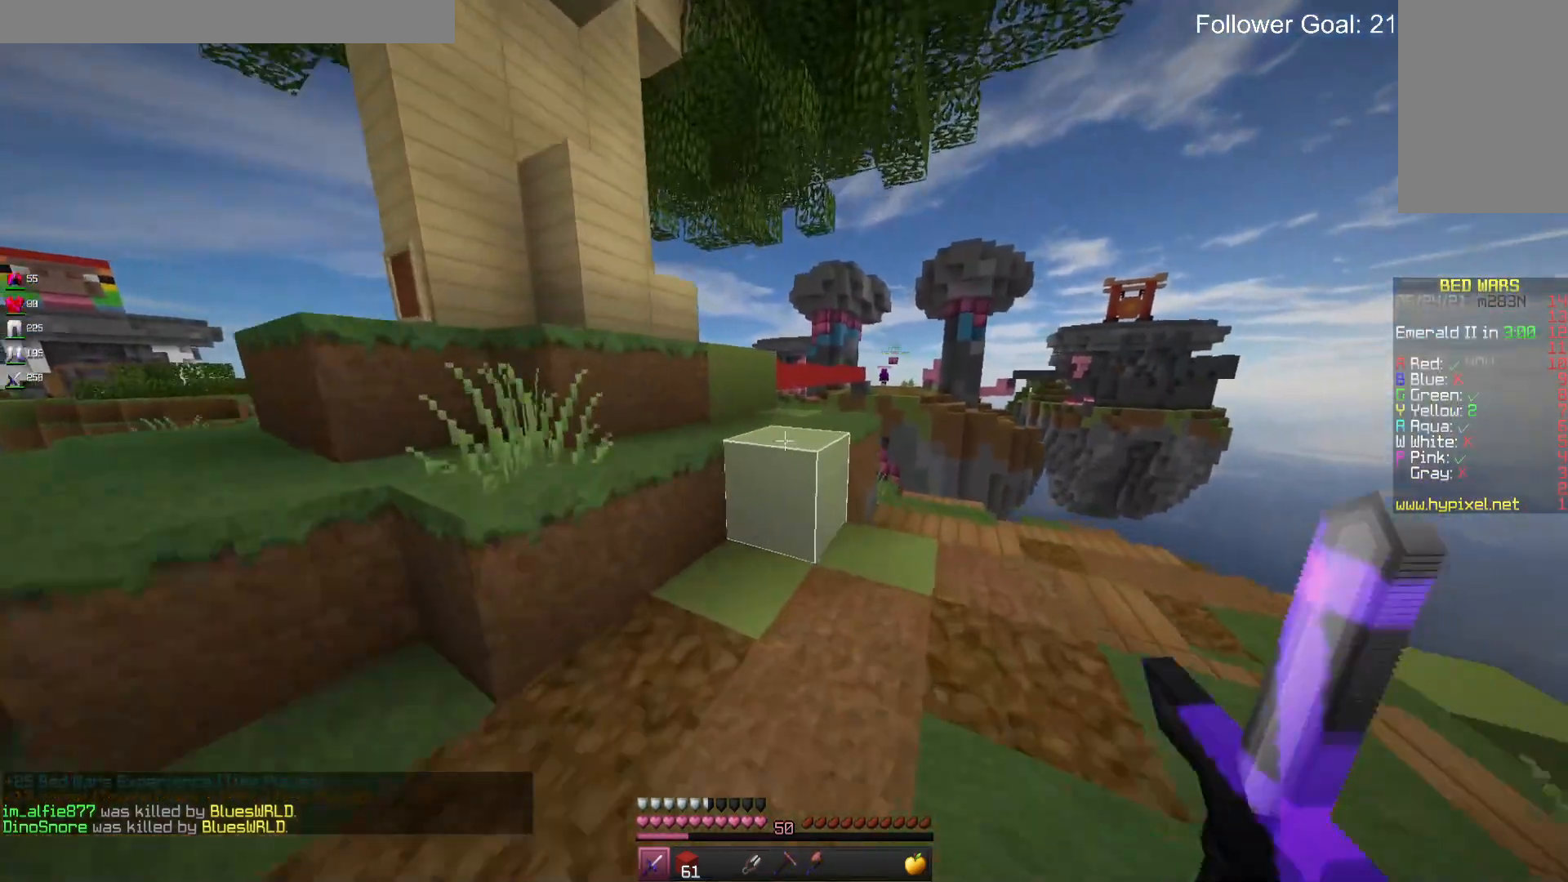
{"keys": ["w"], "mouse": [], "events": [[200, "space", "down"], [467, "space", "up"]]}
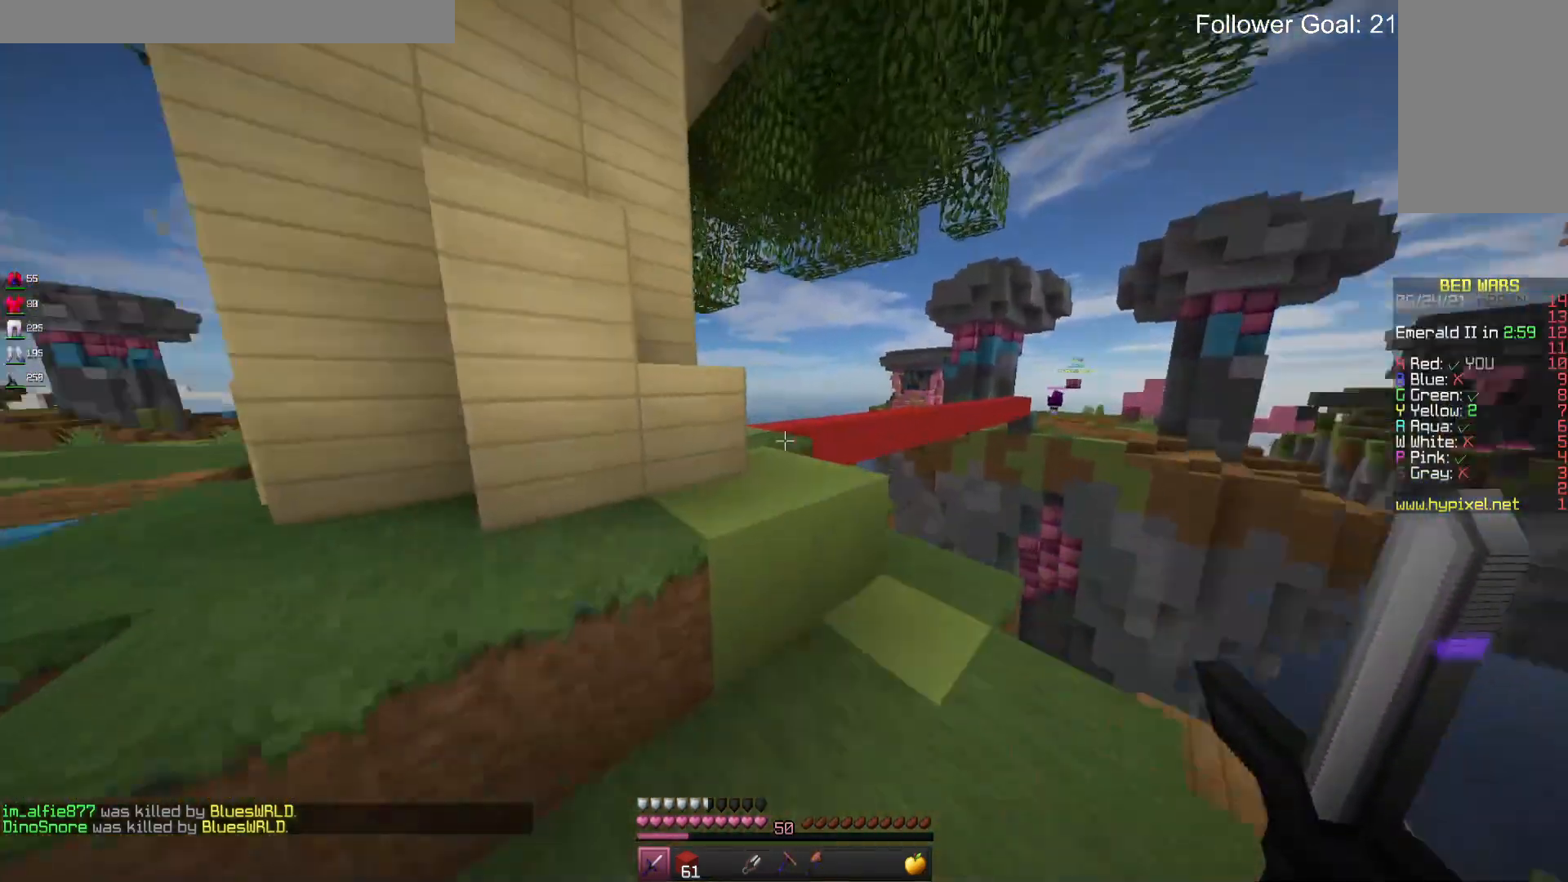
{"keys": ["w"], "mouse": [], "events": [[100, "space", "down"], [267, "a", "down"], [300, "space", "up"], [433, "a", "up"]]}
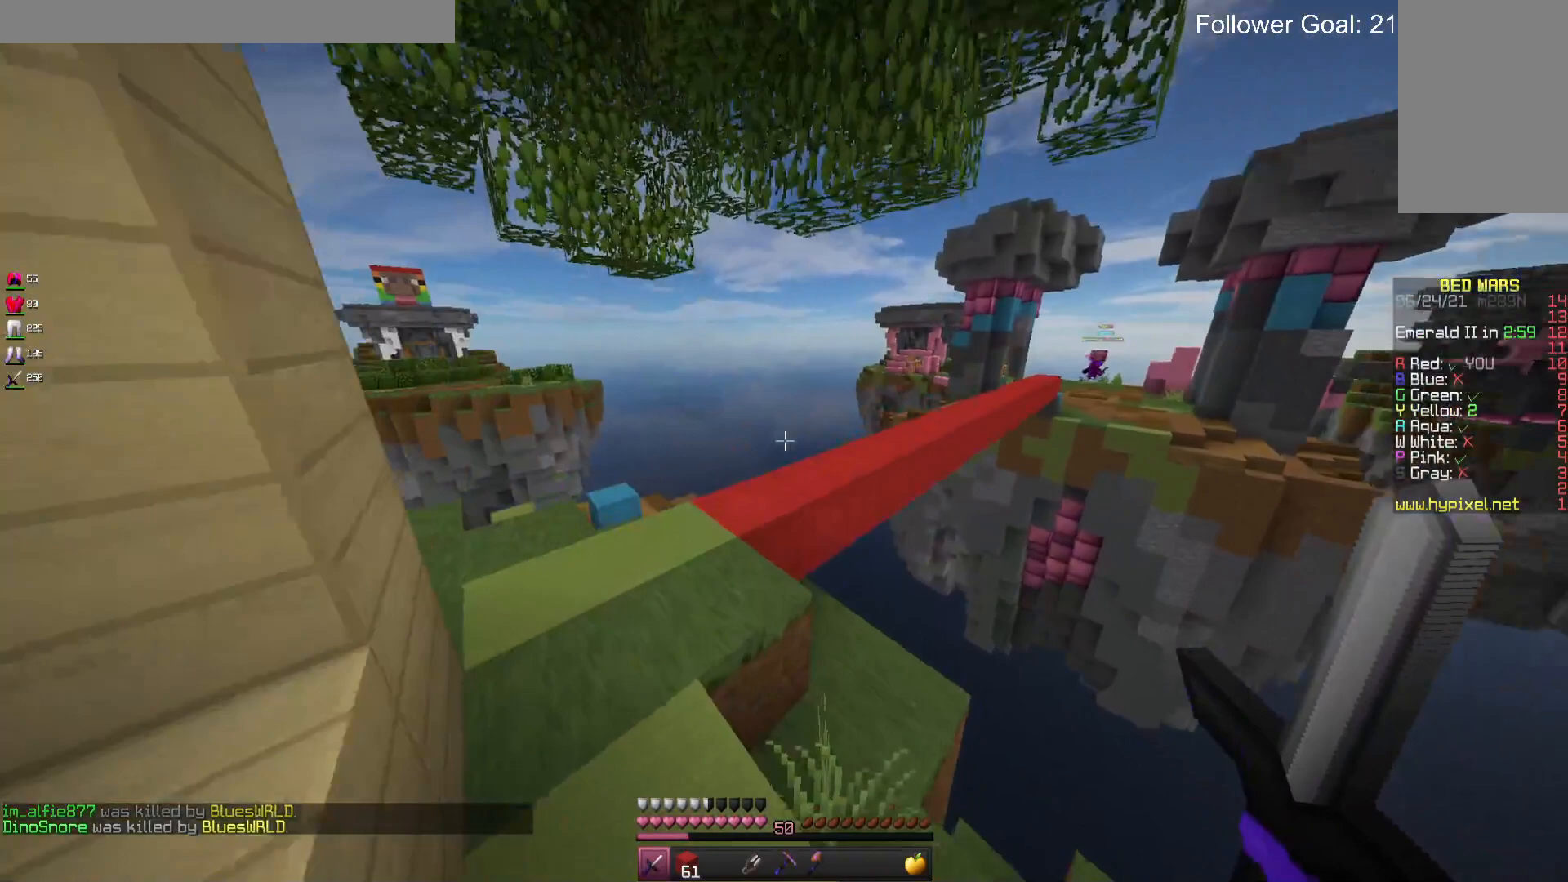
{"keys": ["w"], "mouse": [], "events": [[100, "a", "down"], [400, "a", "up"]]}
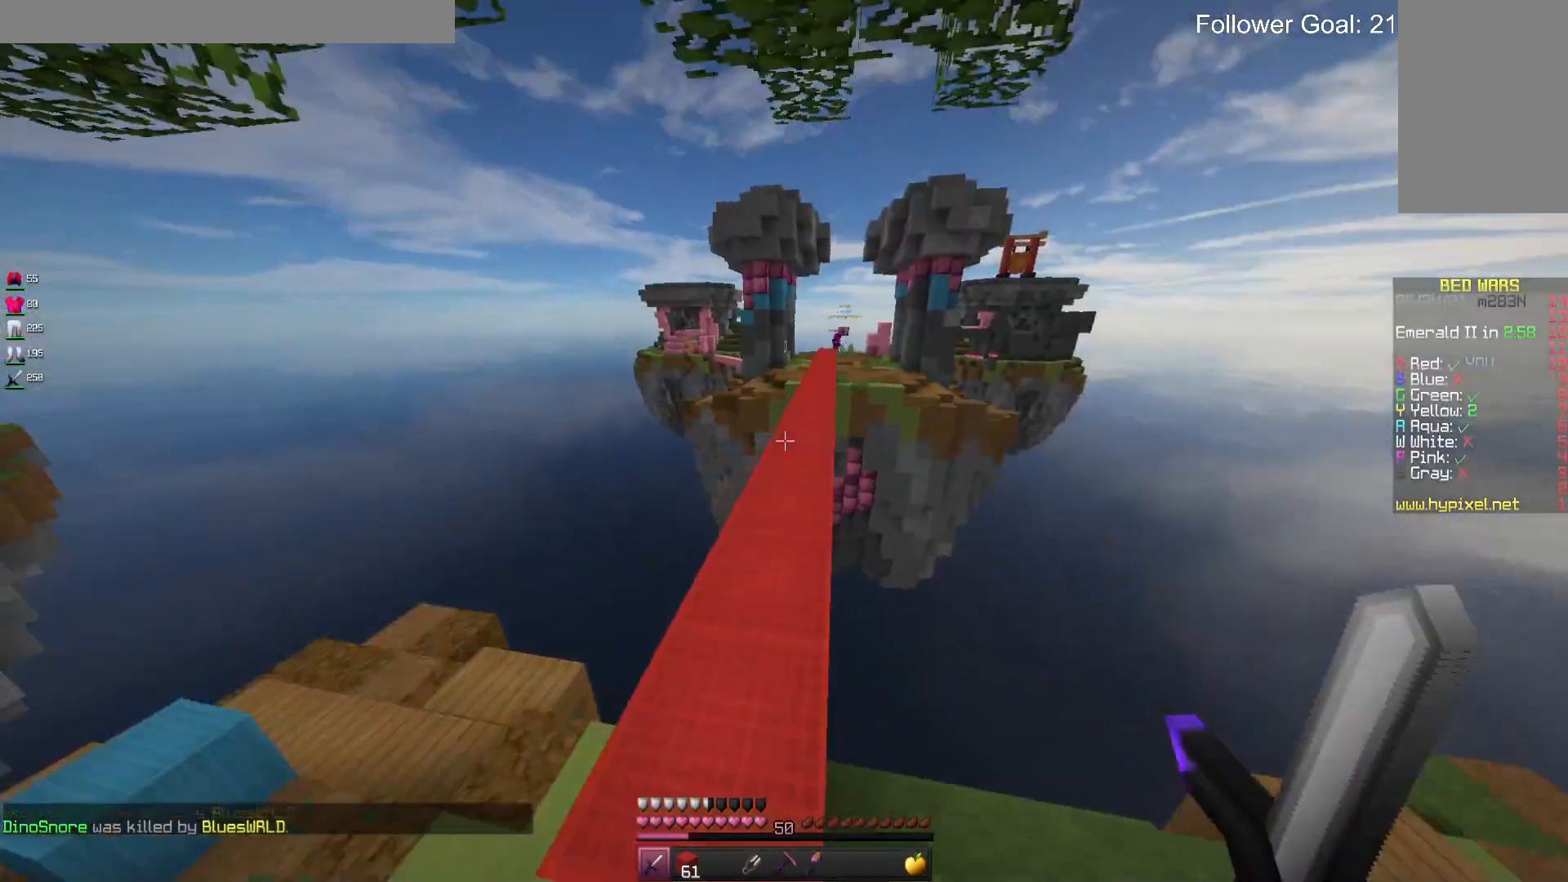
{"keys": ["space", "w"], "mouse": [], "events": [[300, "space", "down"]]}
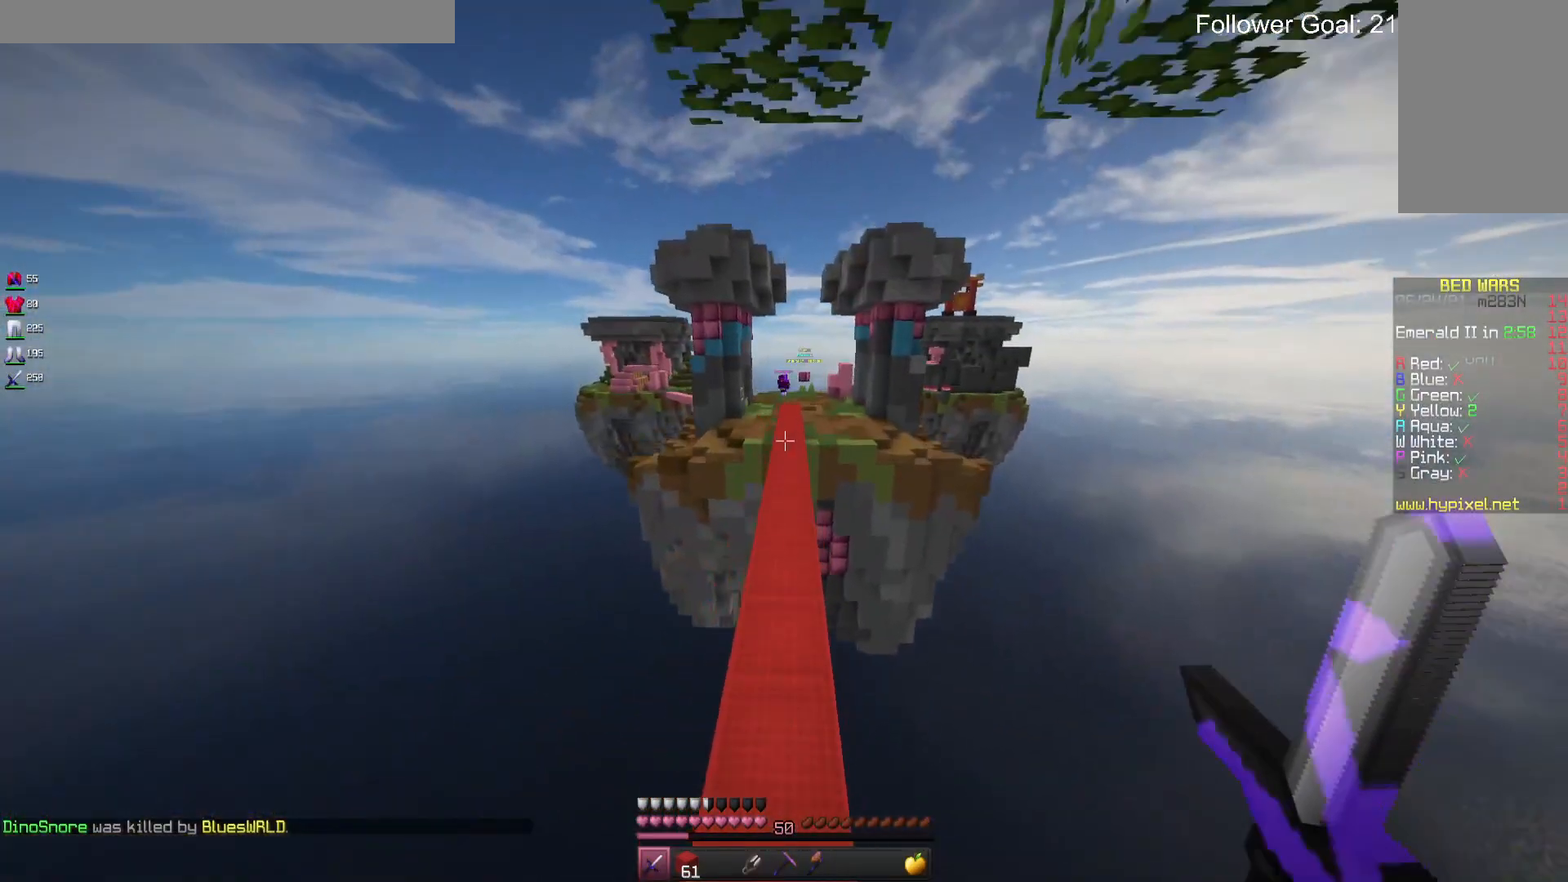
{"keys": ["space", "w"], "mouse": [], "events": []}
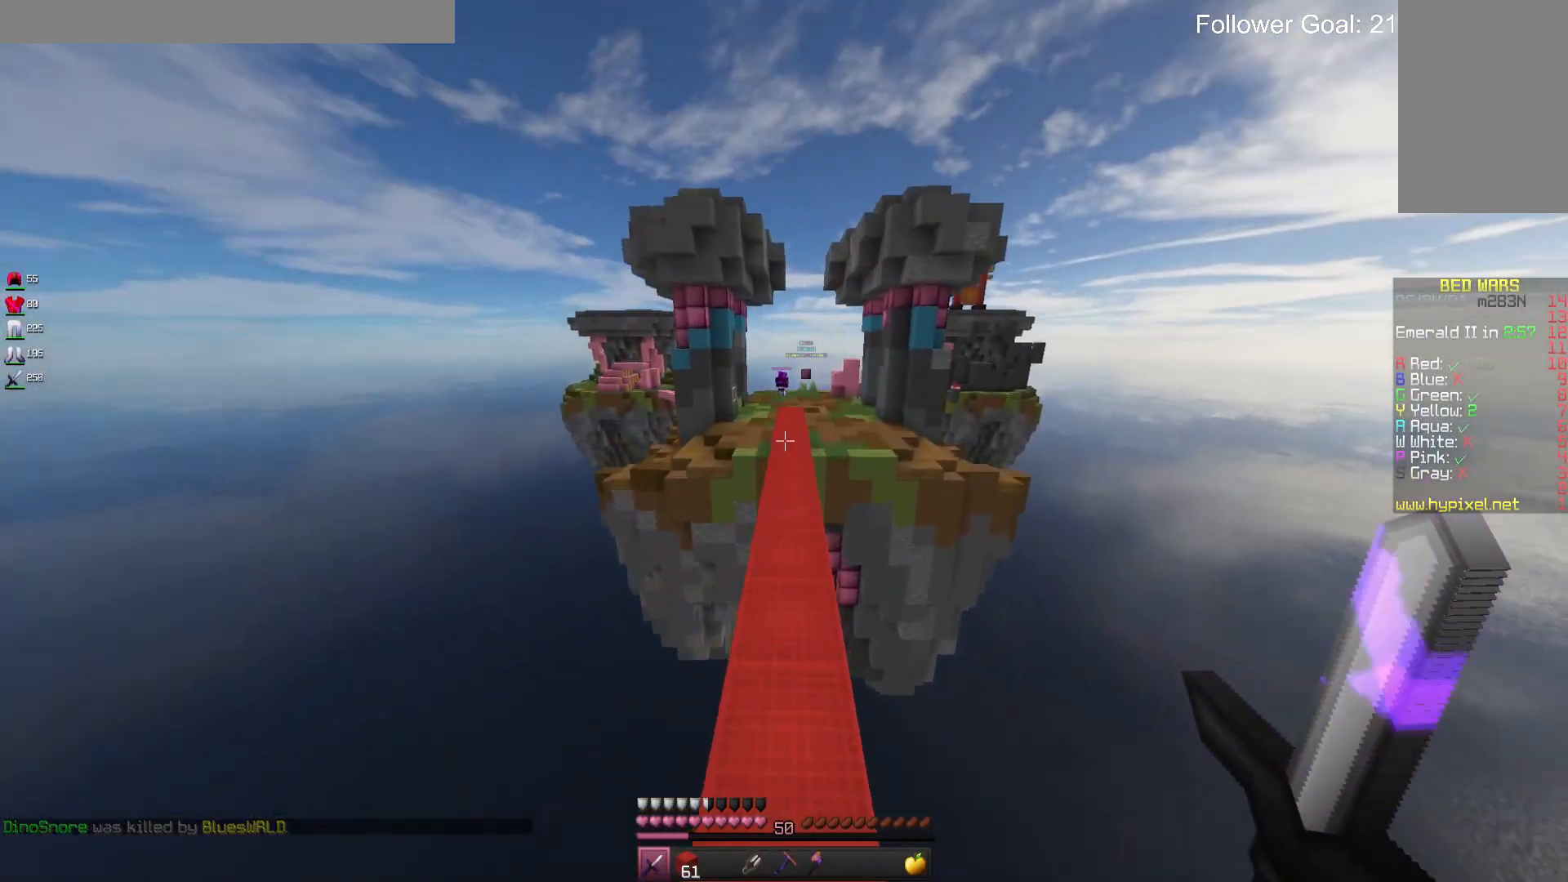
{"keys": ["space", "w"], "mouse": [], "events": []}
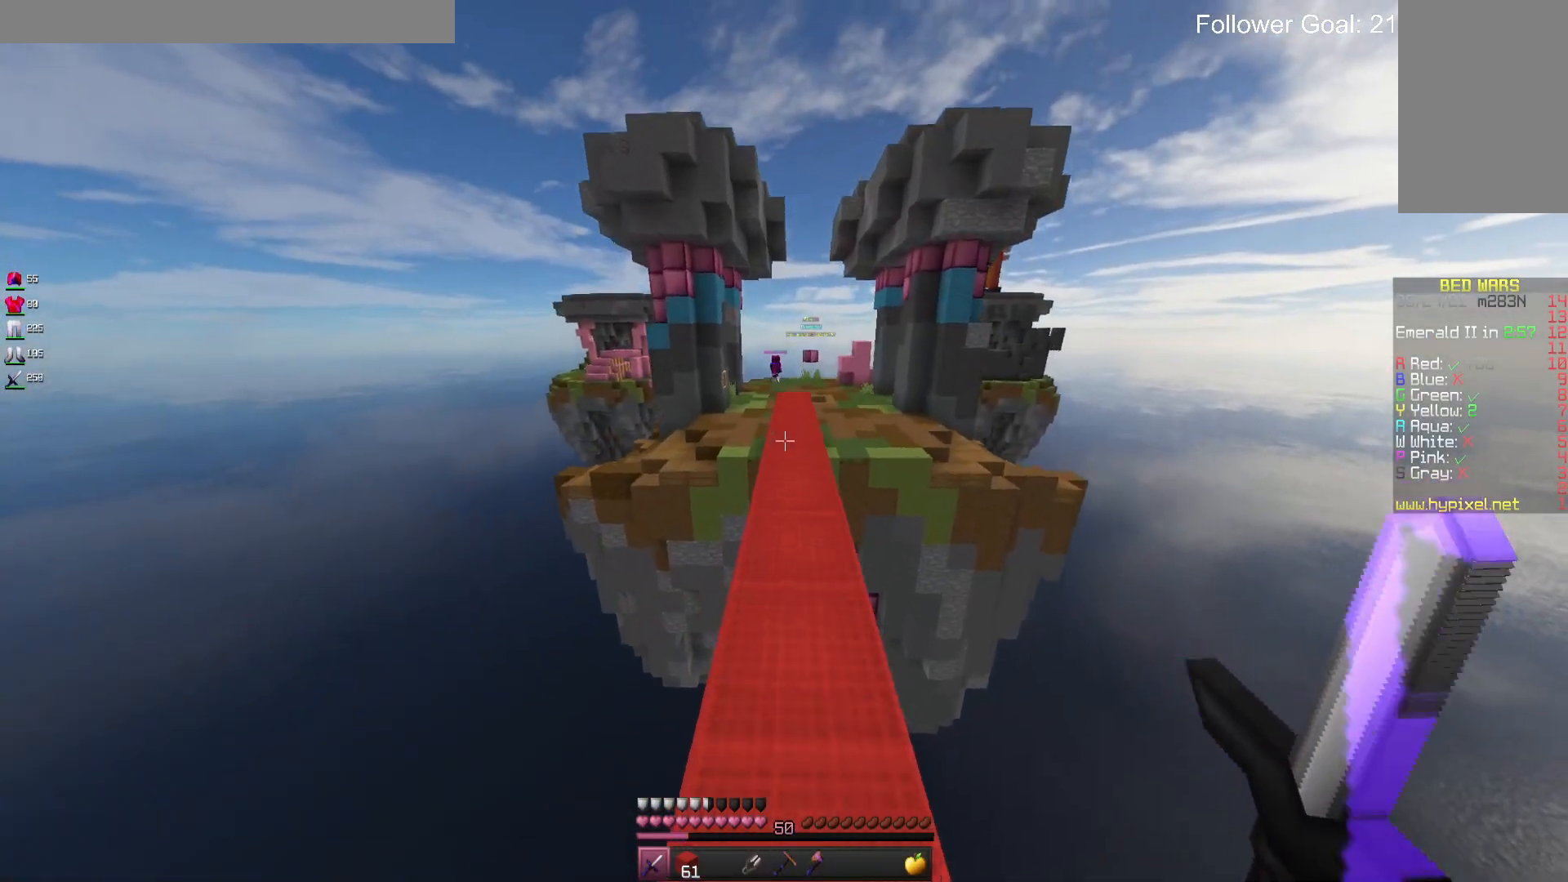
{"keys": ["space", "w"], "mouse": [], "events": []}
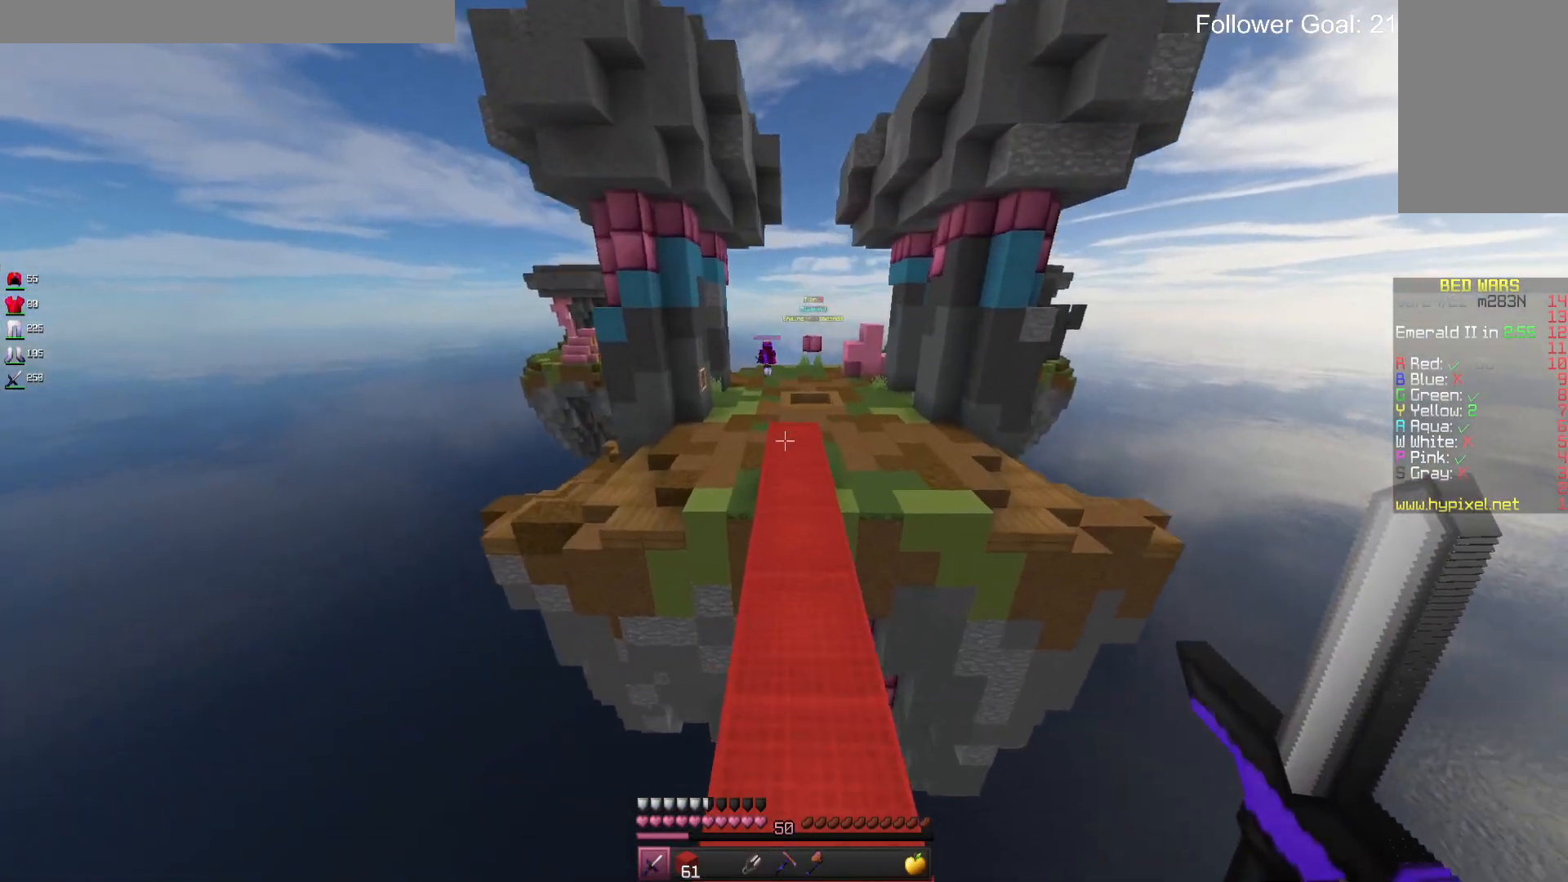
{"keys": ["d", "w"], "mouse": [], "events": [[367, "space", "up"], [400, "d", "down"]]}
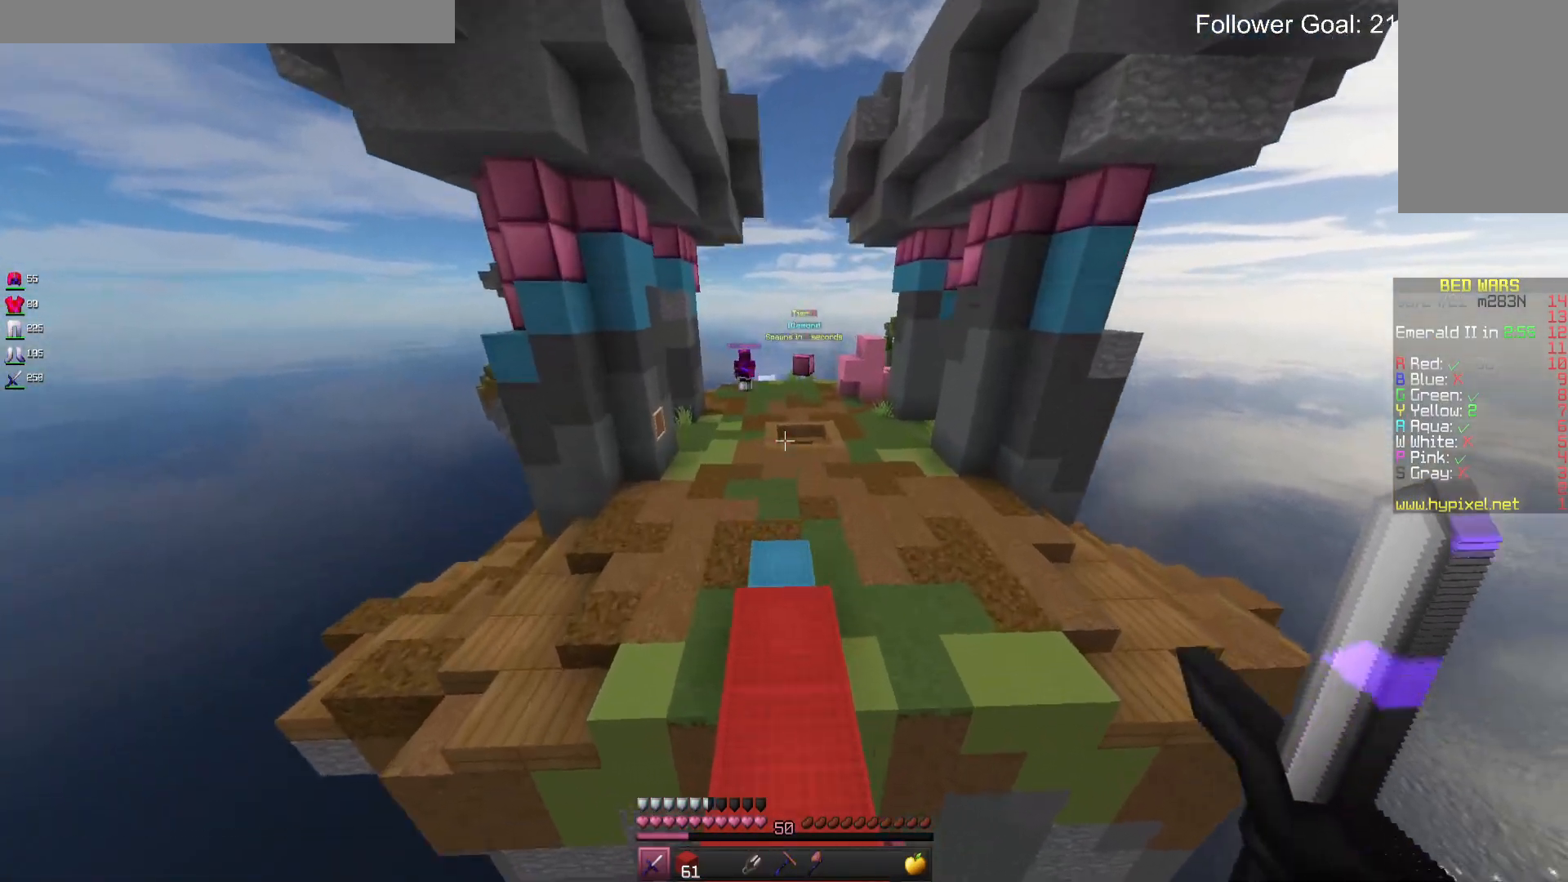
{"keys": ["d", "space", "w"], "mouse": [], "events": [[200, "space", "down"]]}
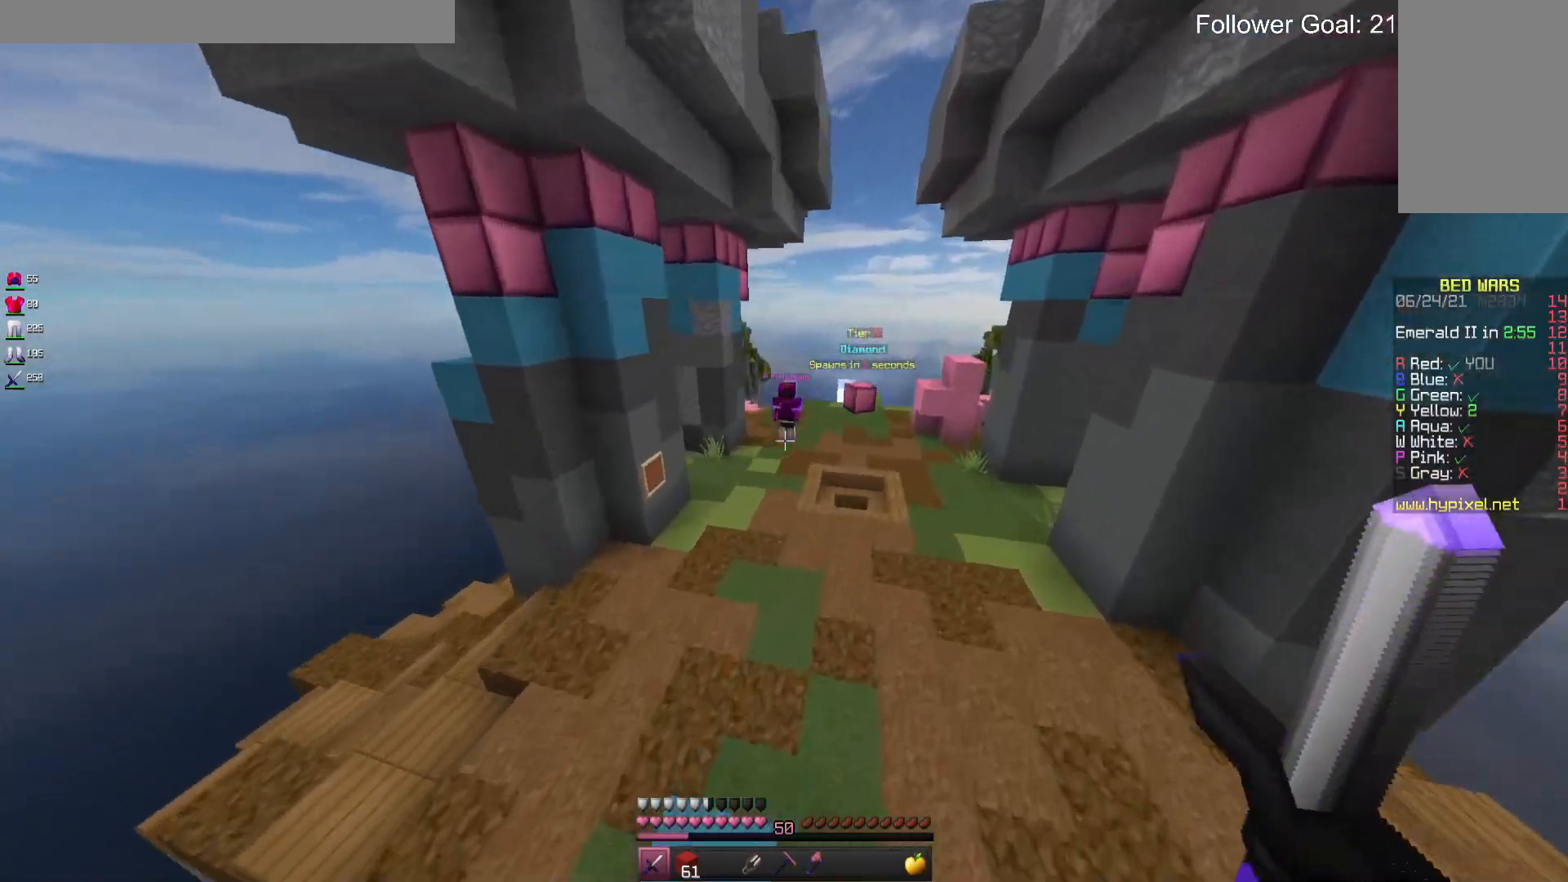
{"keys": ["w"], "mouse": [], "events": [[33, "space", "up"], [200, "d", "up"]]}
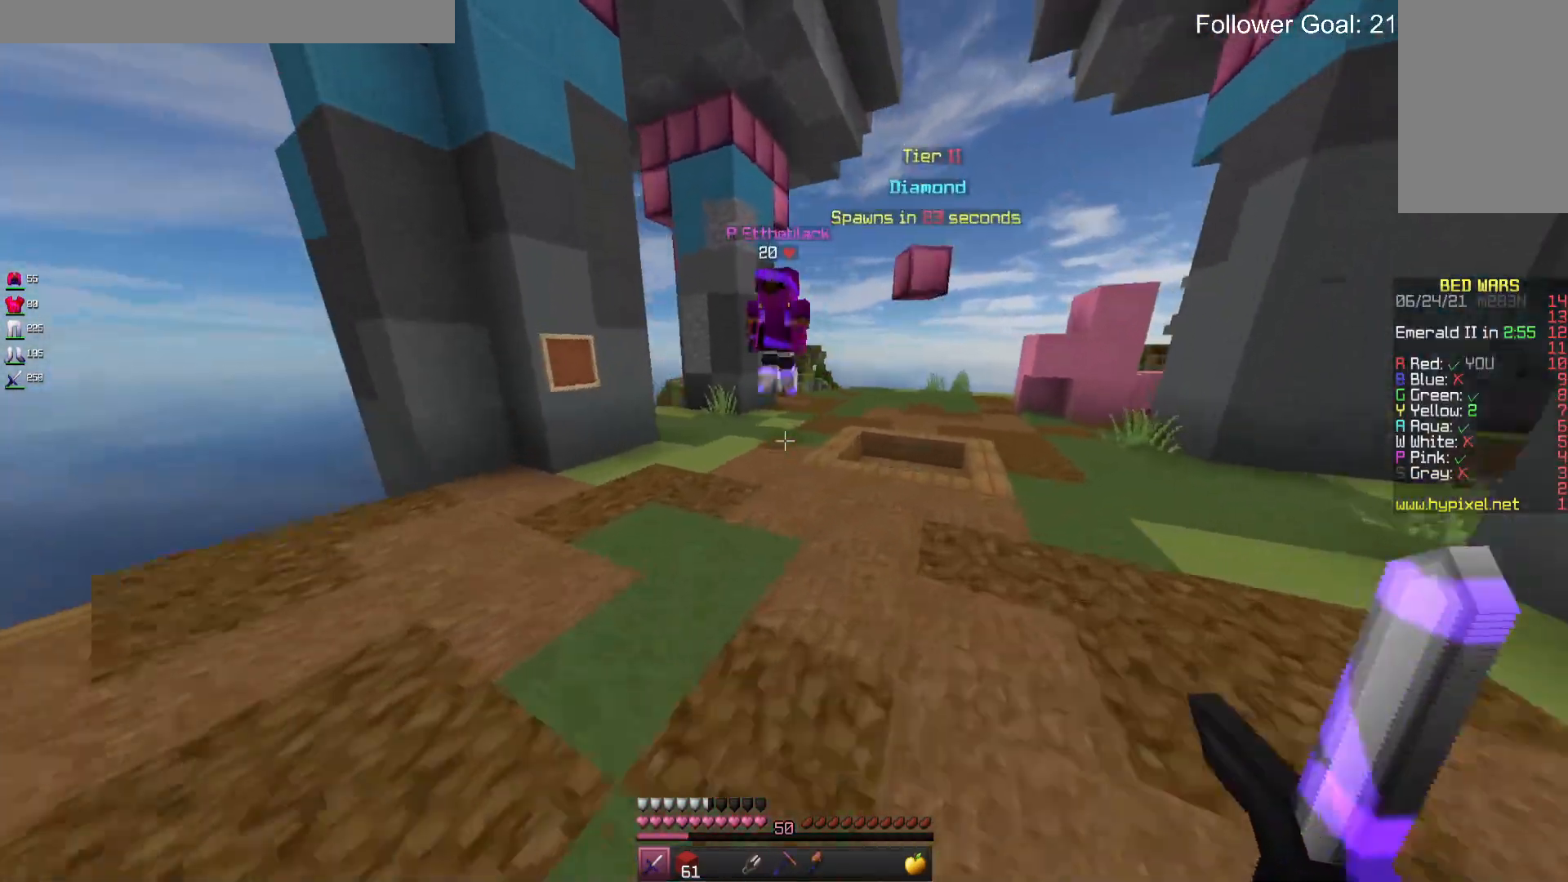
{"keys": ["w"], "mouse": ["left", "right"], "events": [[400, "mouse_left", "down"], [400, "mouse_right", "down"]]}
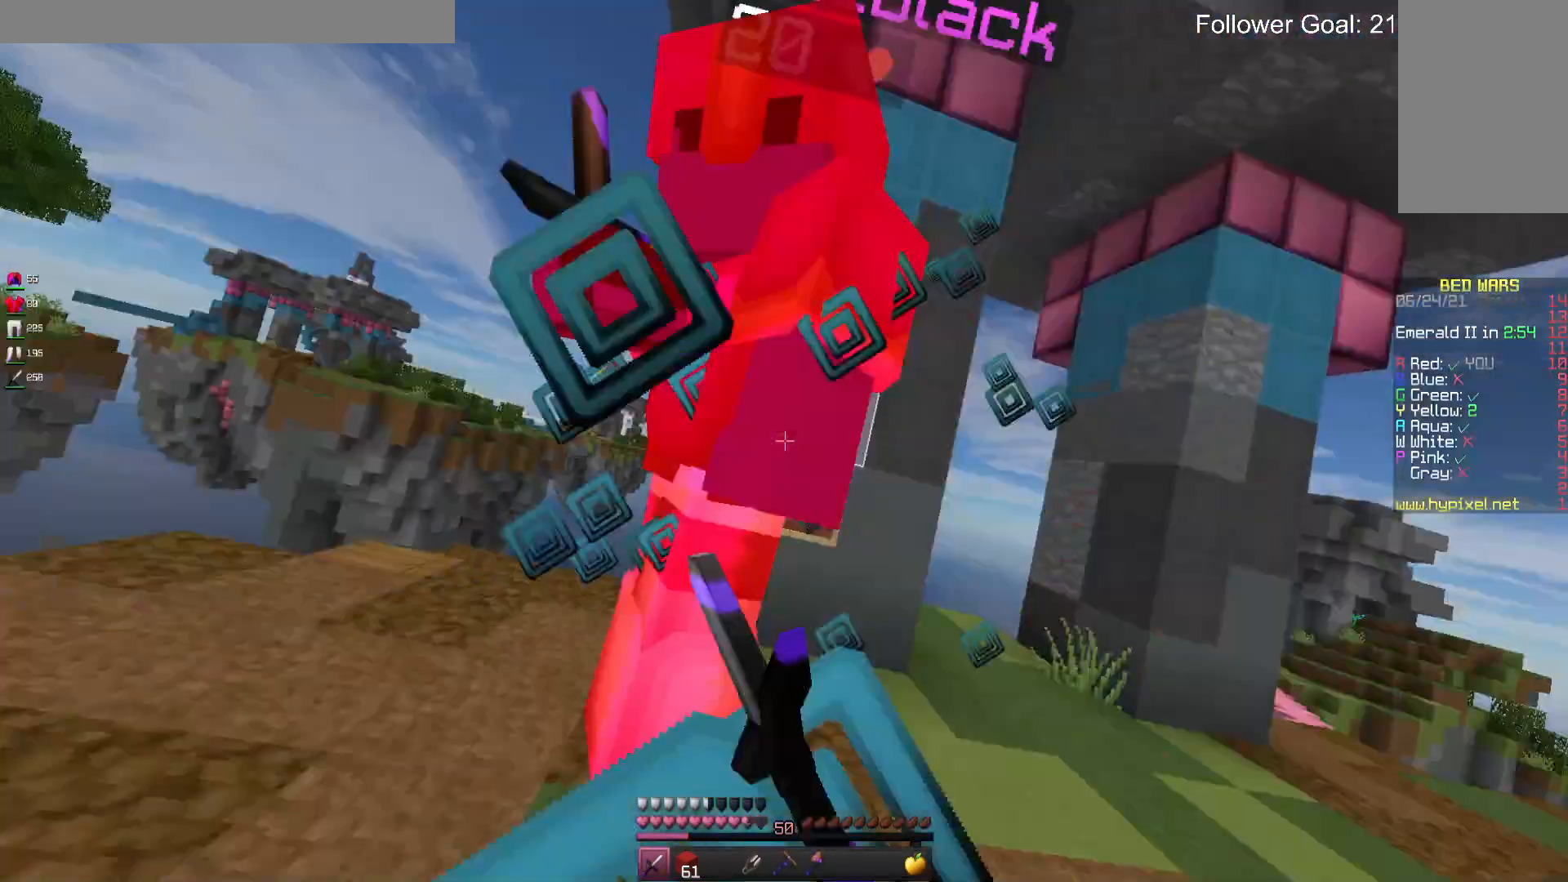
{"keys": ["w"], "mouse": ["left", "right"], "events": []}
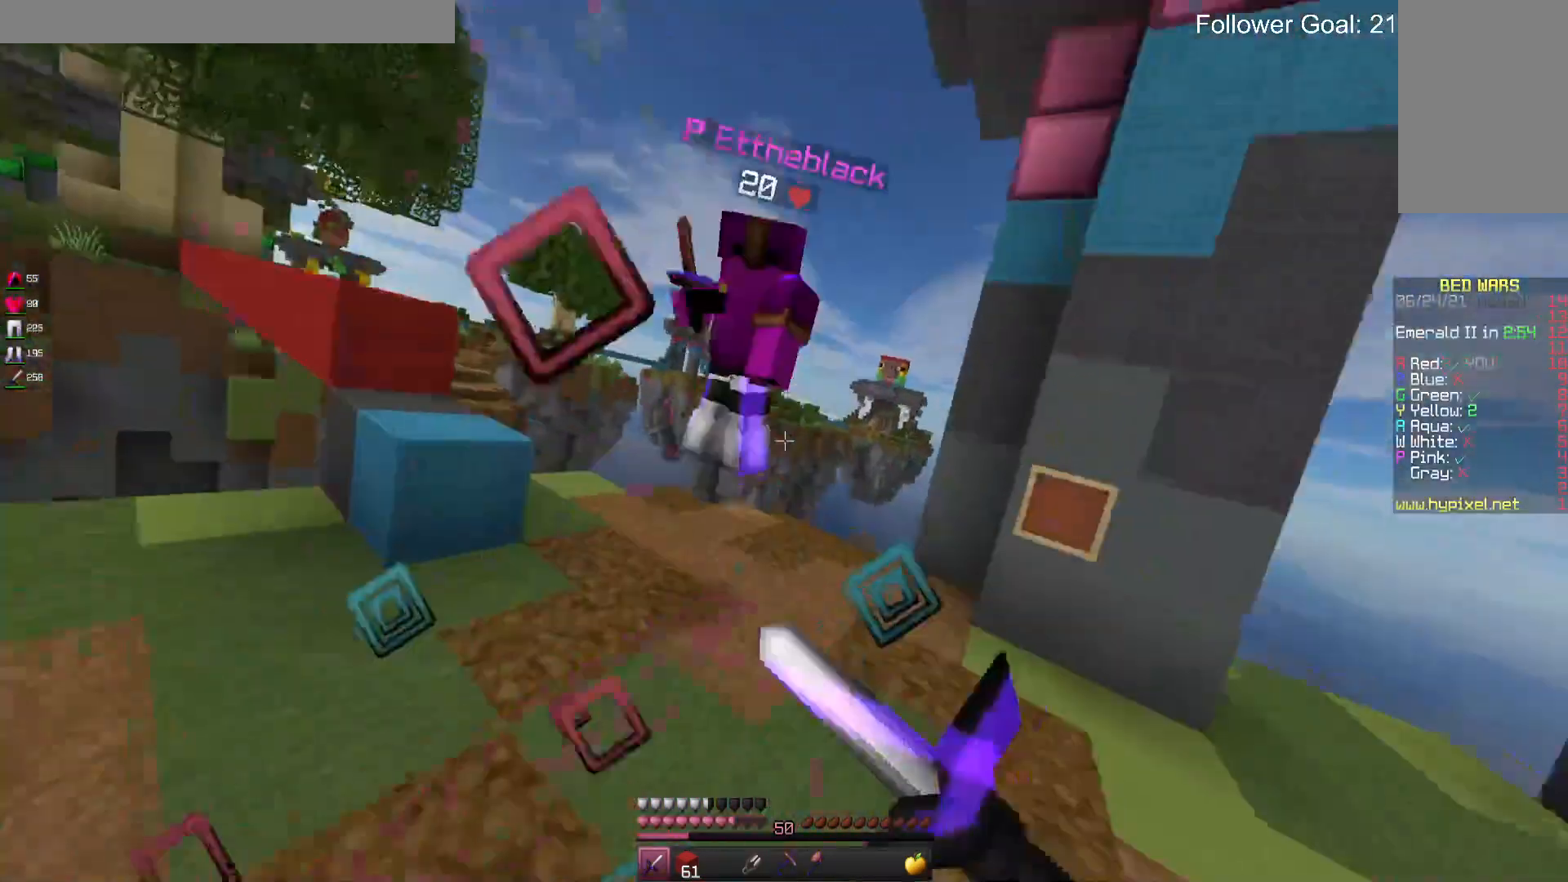
{"keys": ["w"], "mouse": [], "events": [[300, "mouse_right", "up"], [333, "mouse_left", "up"]]}
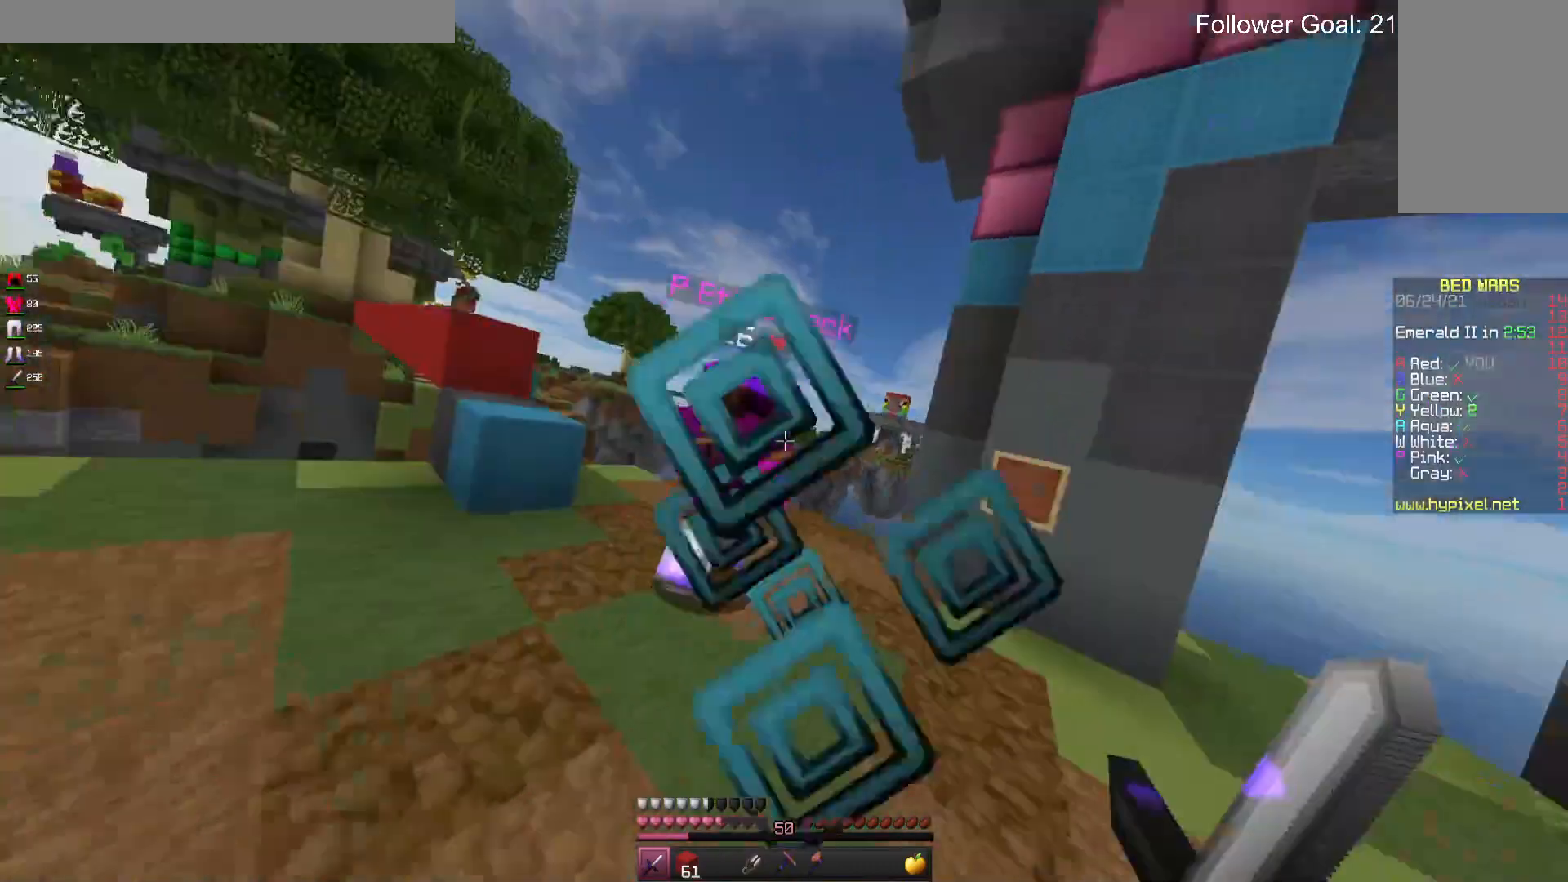
{"keys": ["w"], "mouse": ["left"], "events": [[200, "mouse_left", "down"]]}
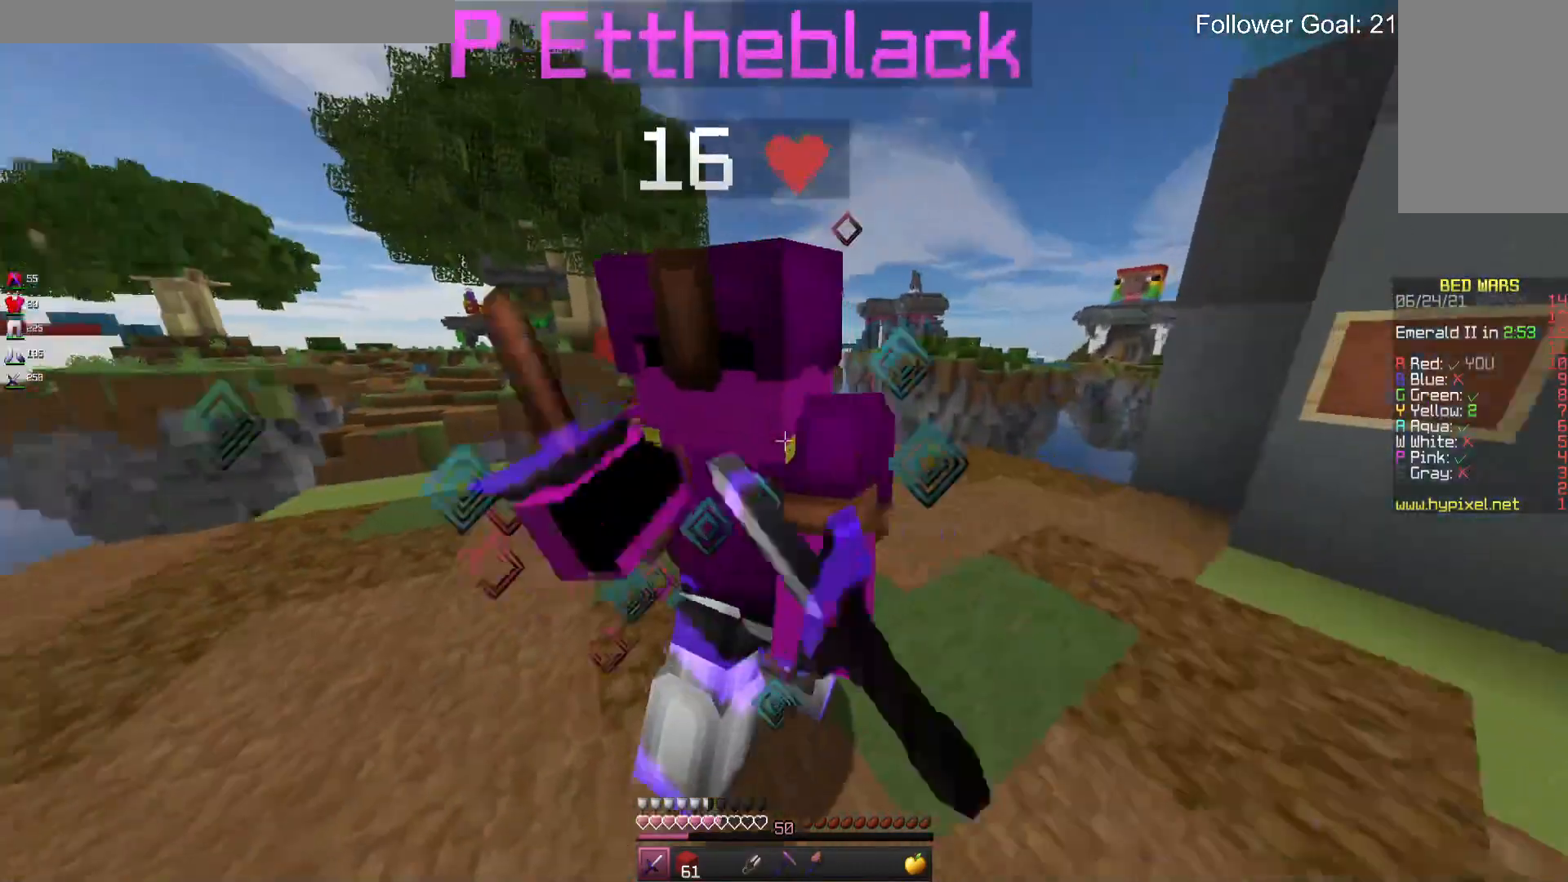
{"keys": ["w"], "mouse": ["left"], "events": []}
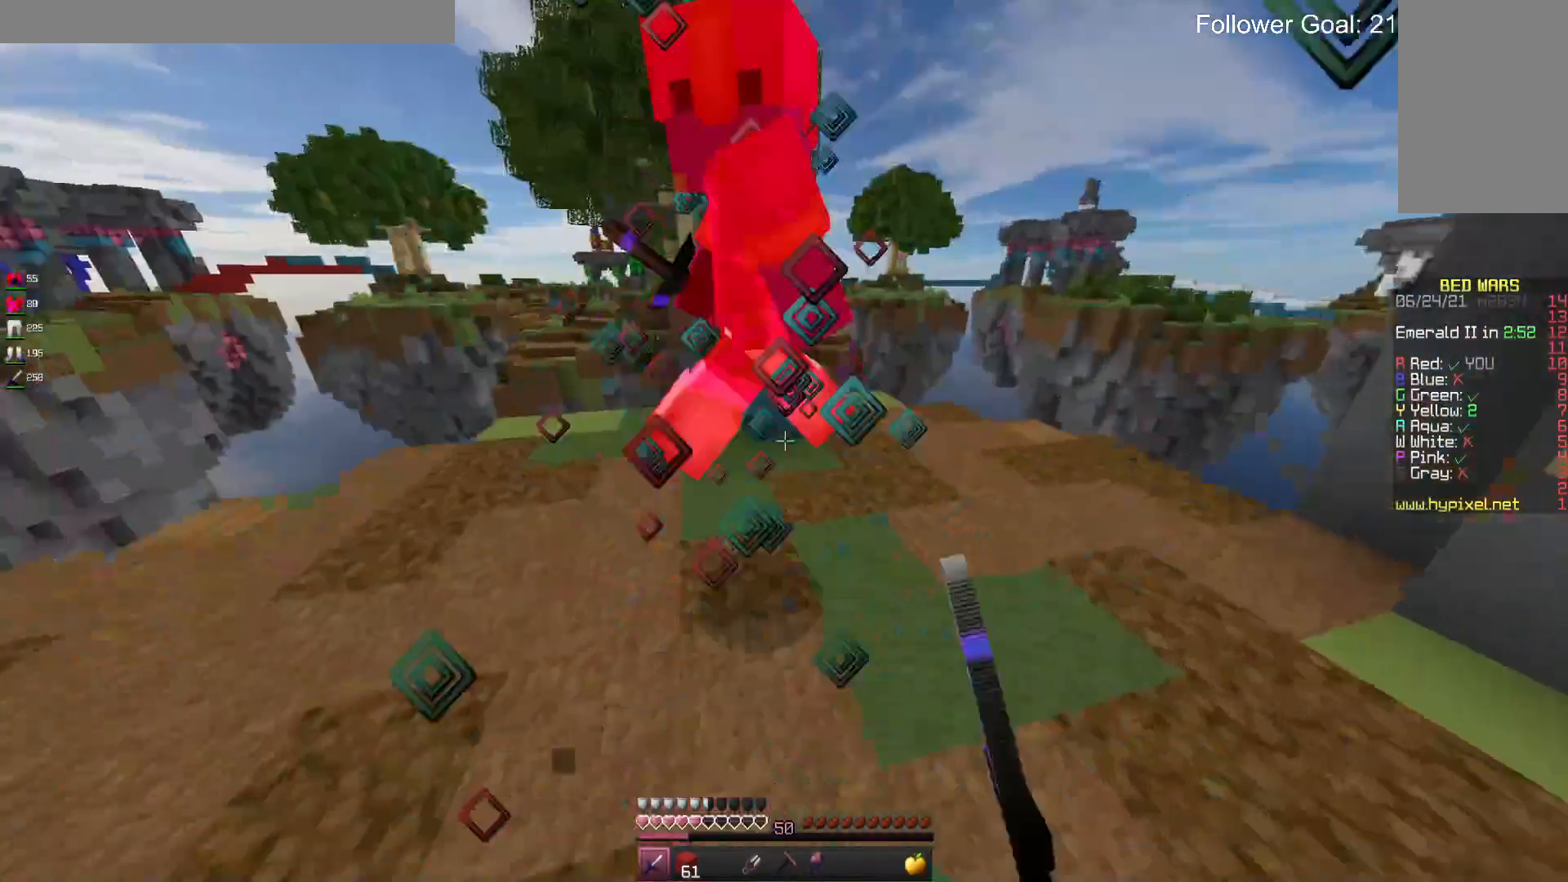
{"keys": ["w"], "mouse": ["left"], "events": []}
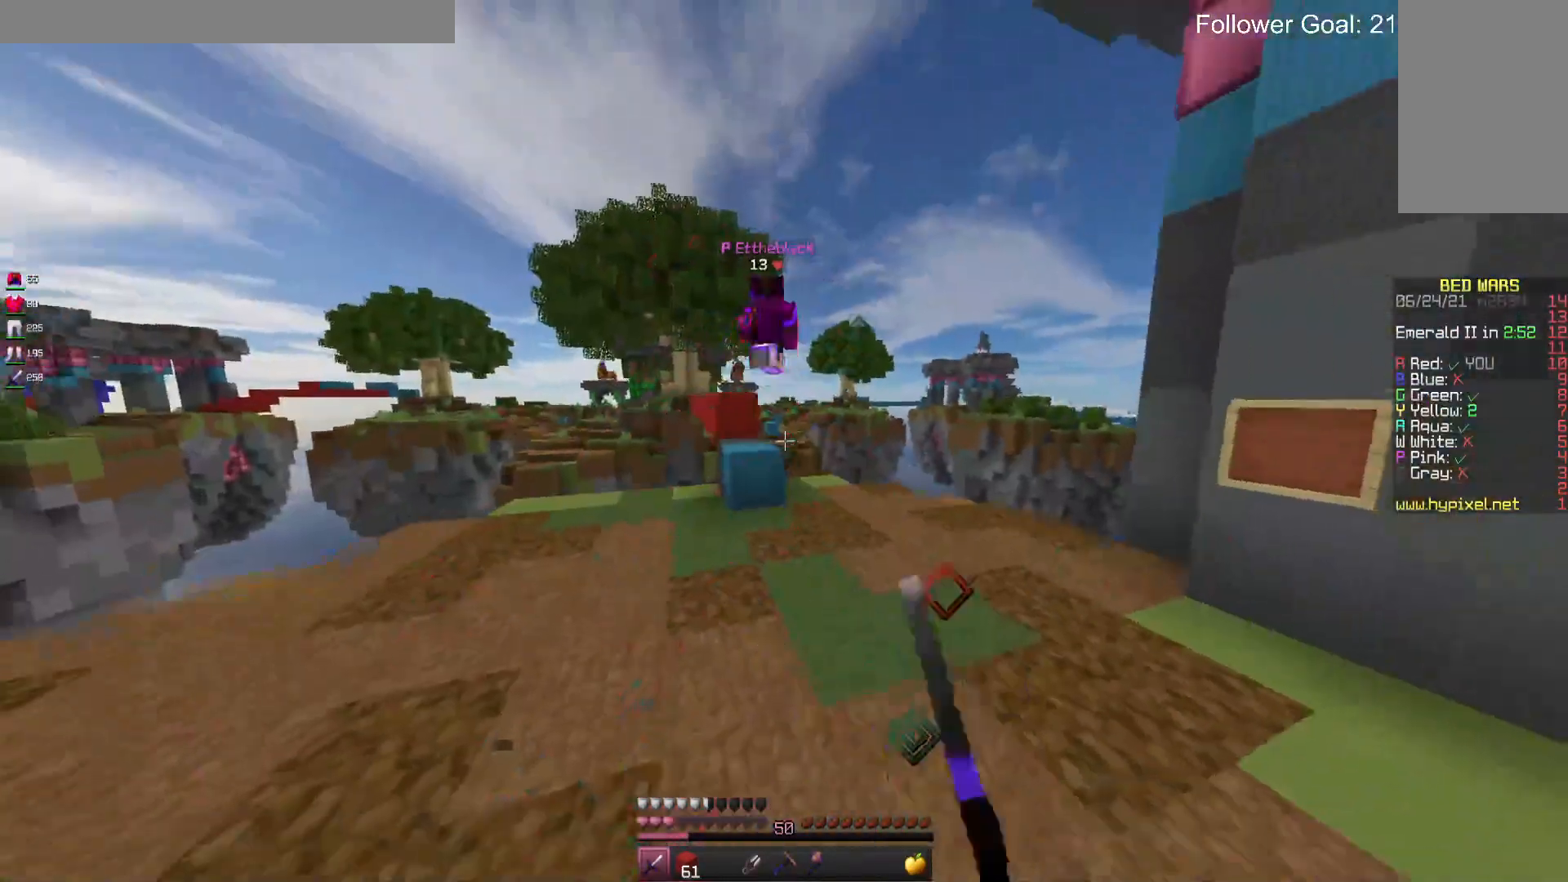
{"keys": ["w"], "mouse": [], "events": [[33, "mouse_left", "up"]]}
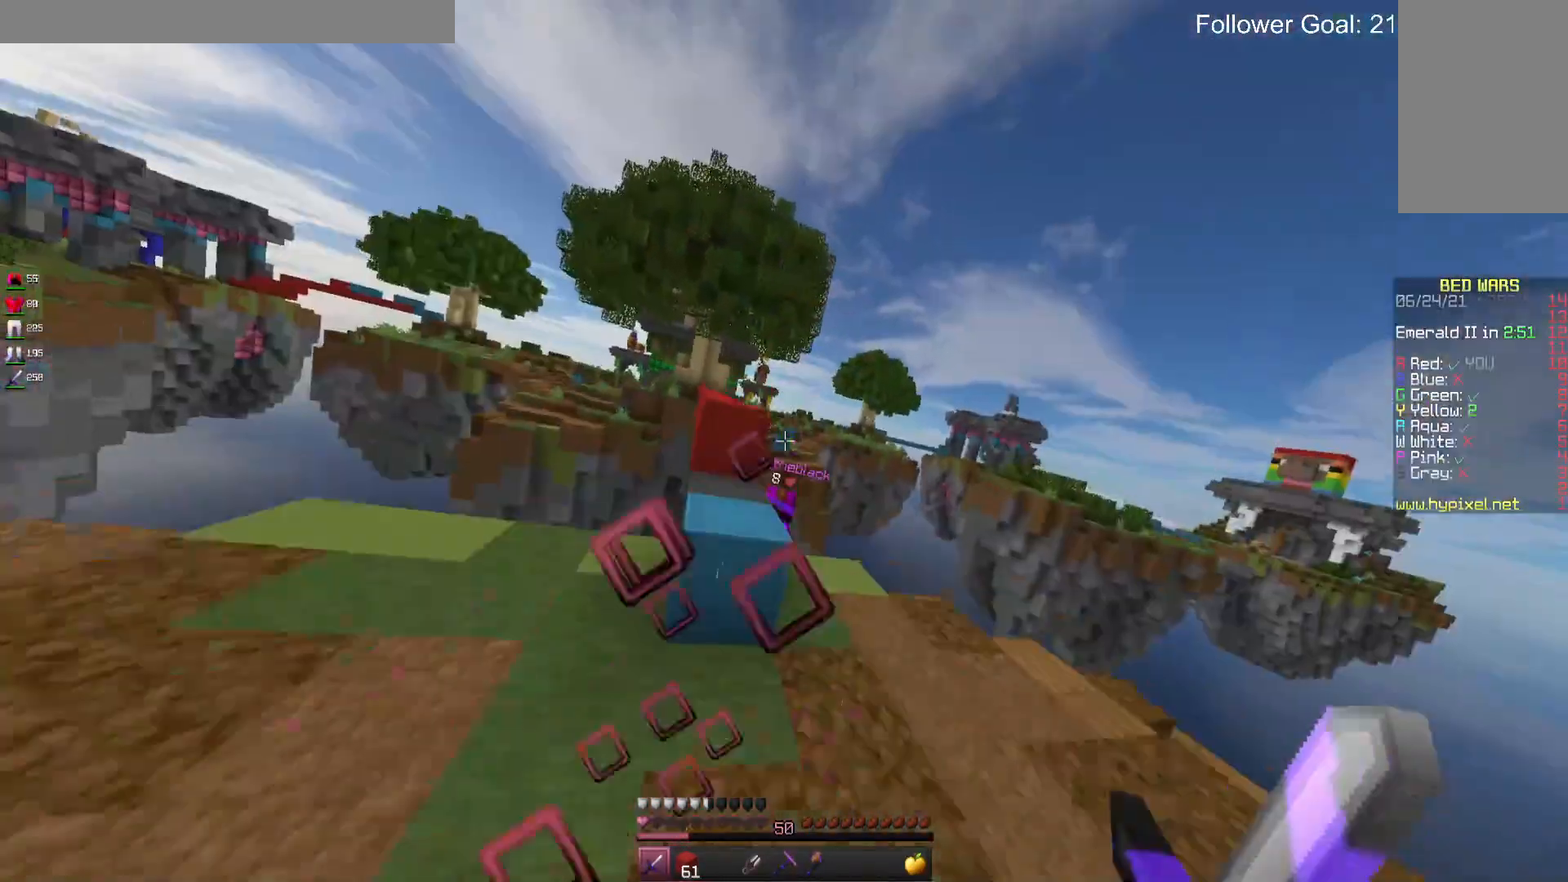
{"keys": ["d", "w"], "mouse": ["left"], "events": [[67, "space", "down"], [267, "d", "down"], [300, "space", "up"], [367, "mouse_left", "down"]]}
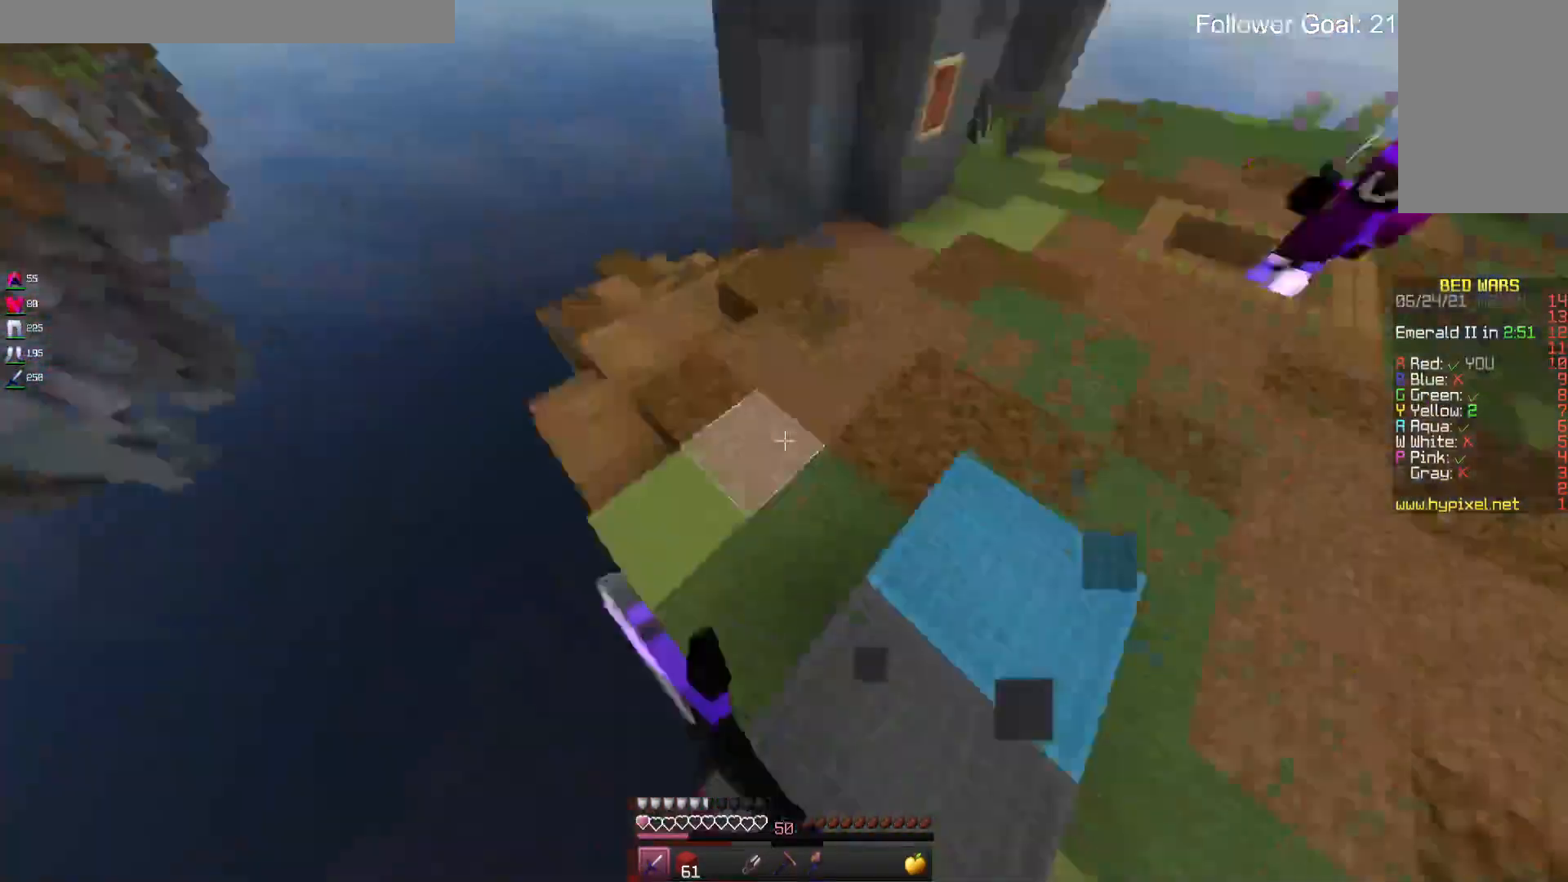
{"keys": ["a", "w"], "mouse": [], "events": [[33, "mouse_left", "up"], [100, "space", "down"], [367, "d", "up"], [400, "space", "up"], [467, "a", "down"]]}
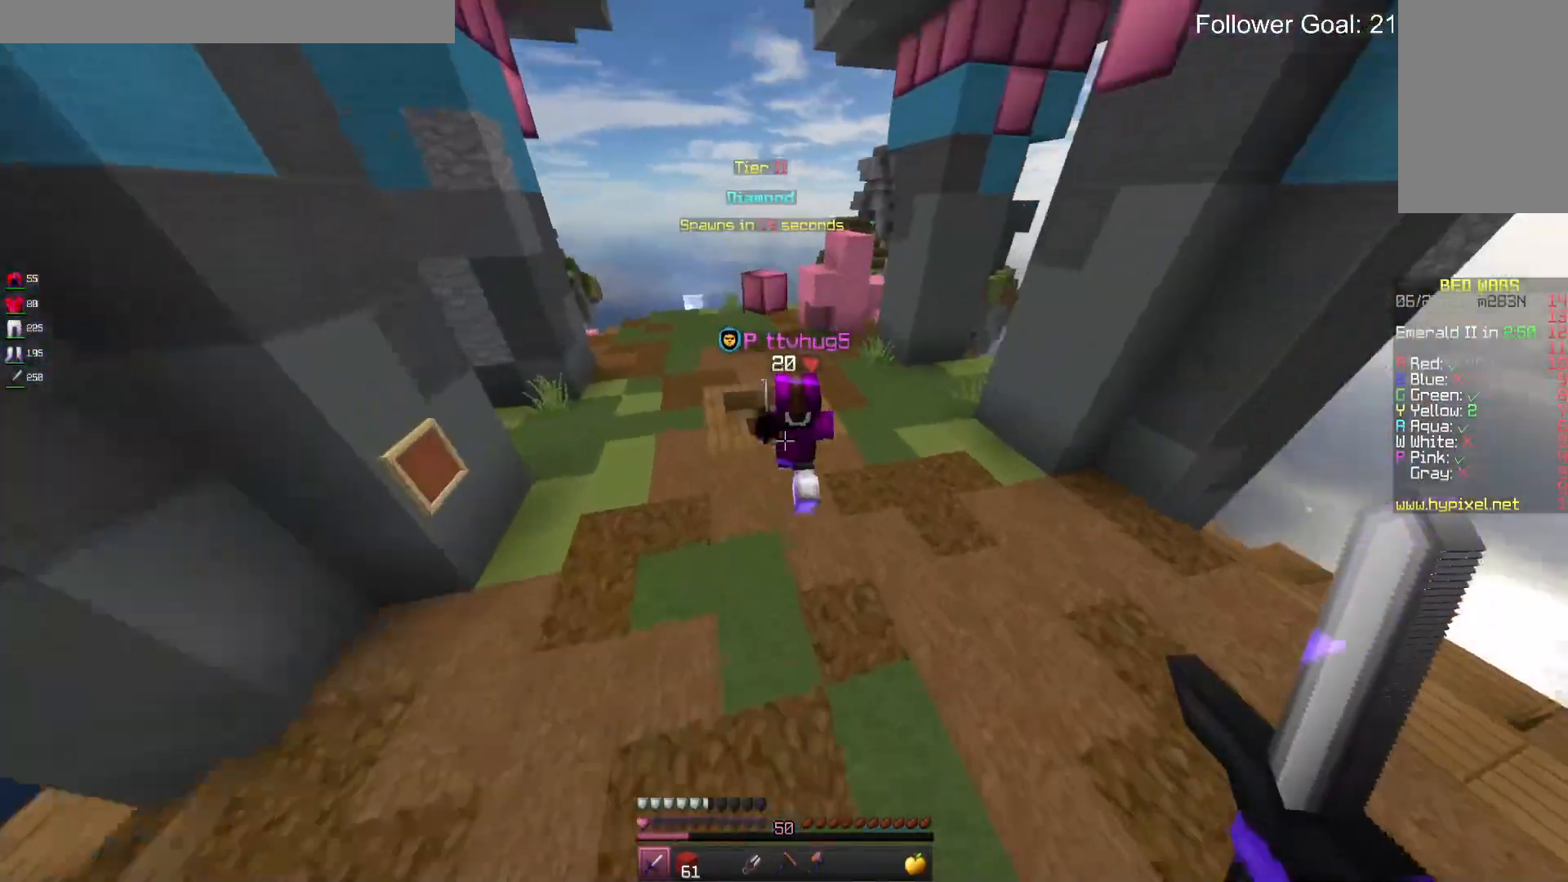
{"keys": ["w"], "mouse": ["left", "right"], "events": [[67, "mouse_left", "down"], [100, "a", "up"], [467, "mouse_right", "down"]]}
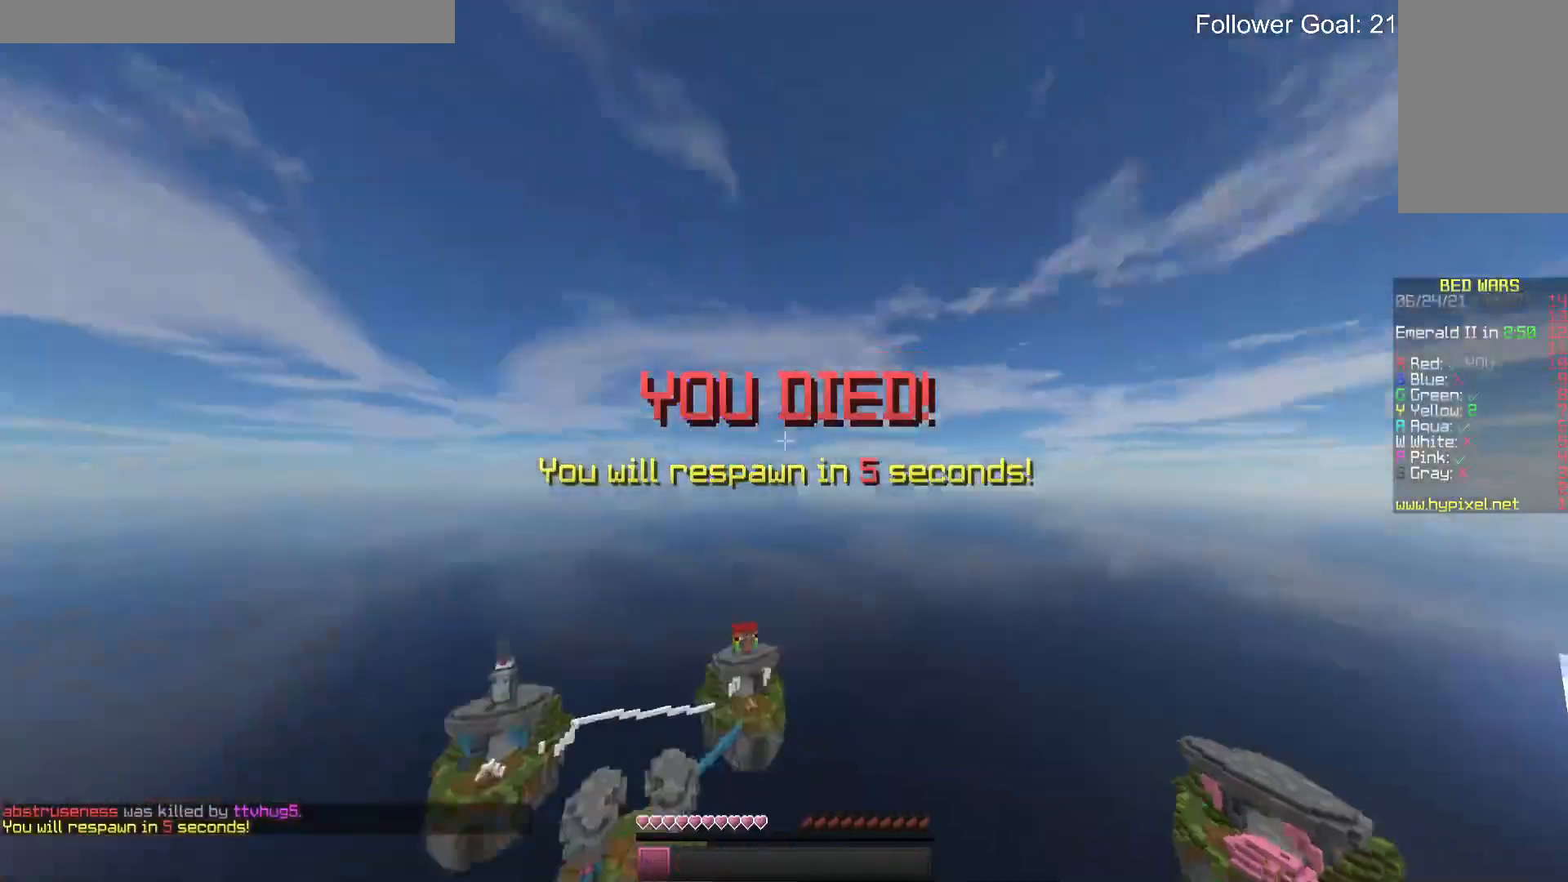
{"keys": [], "mouse": [], "events": [[267, "mouse_left", "up"], [267, "mouse_right", "up"], [267, "w", "up"]]}
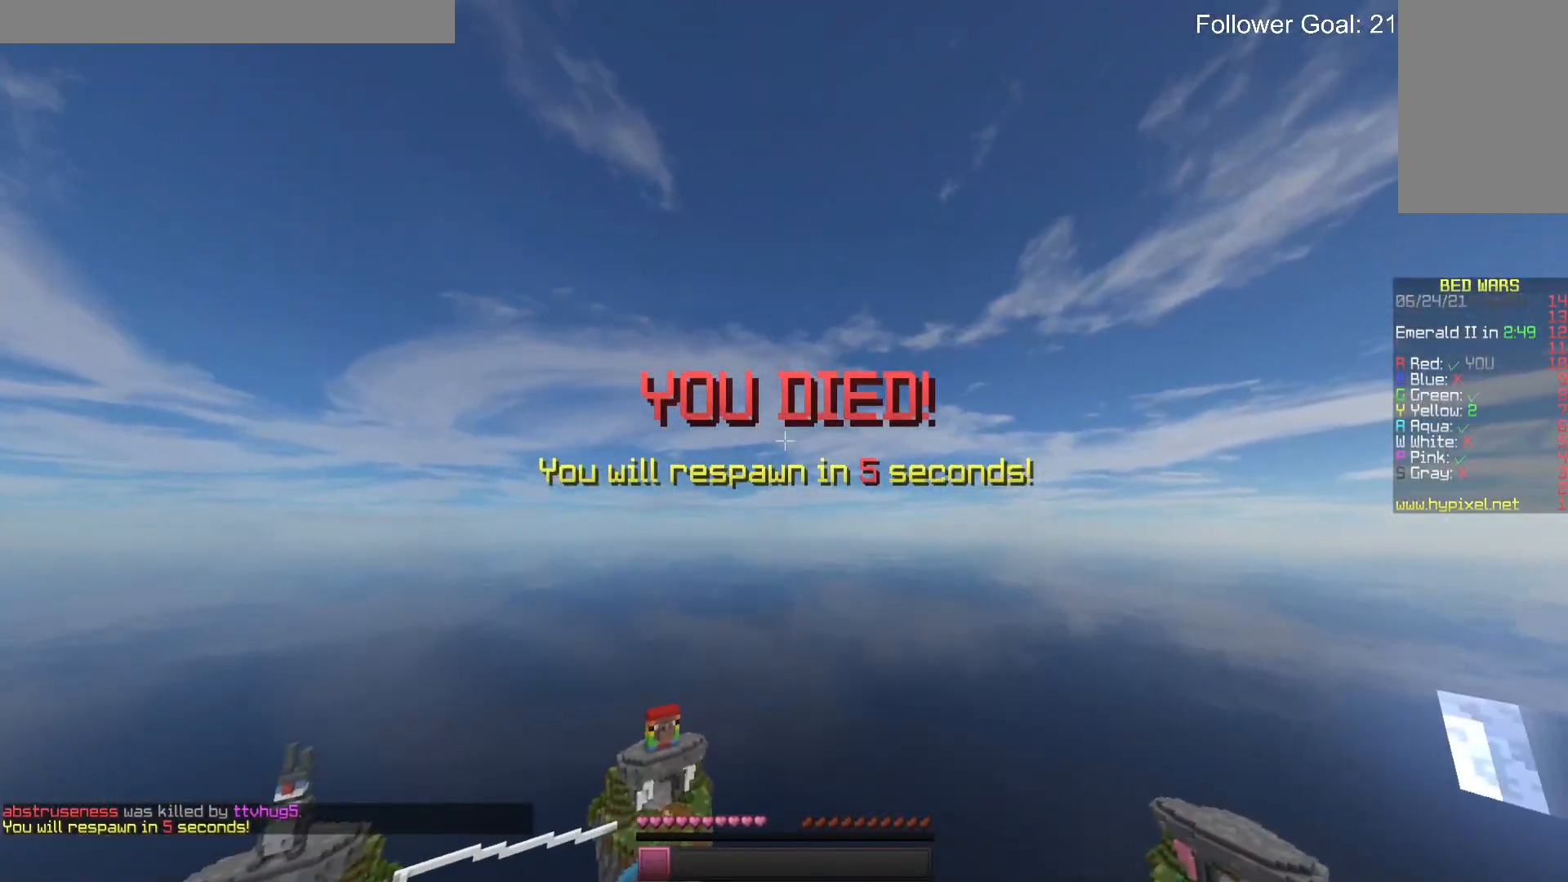
{"keys": [], "mouse": [], "events": []}
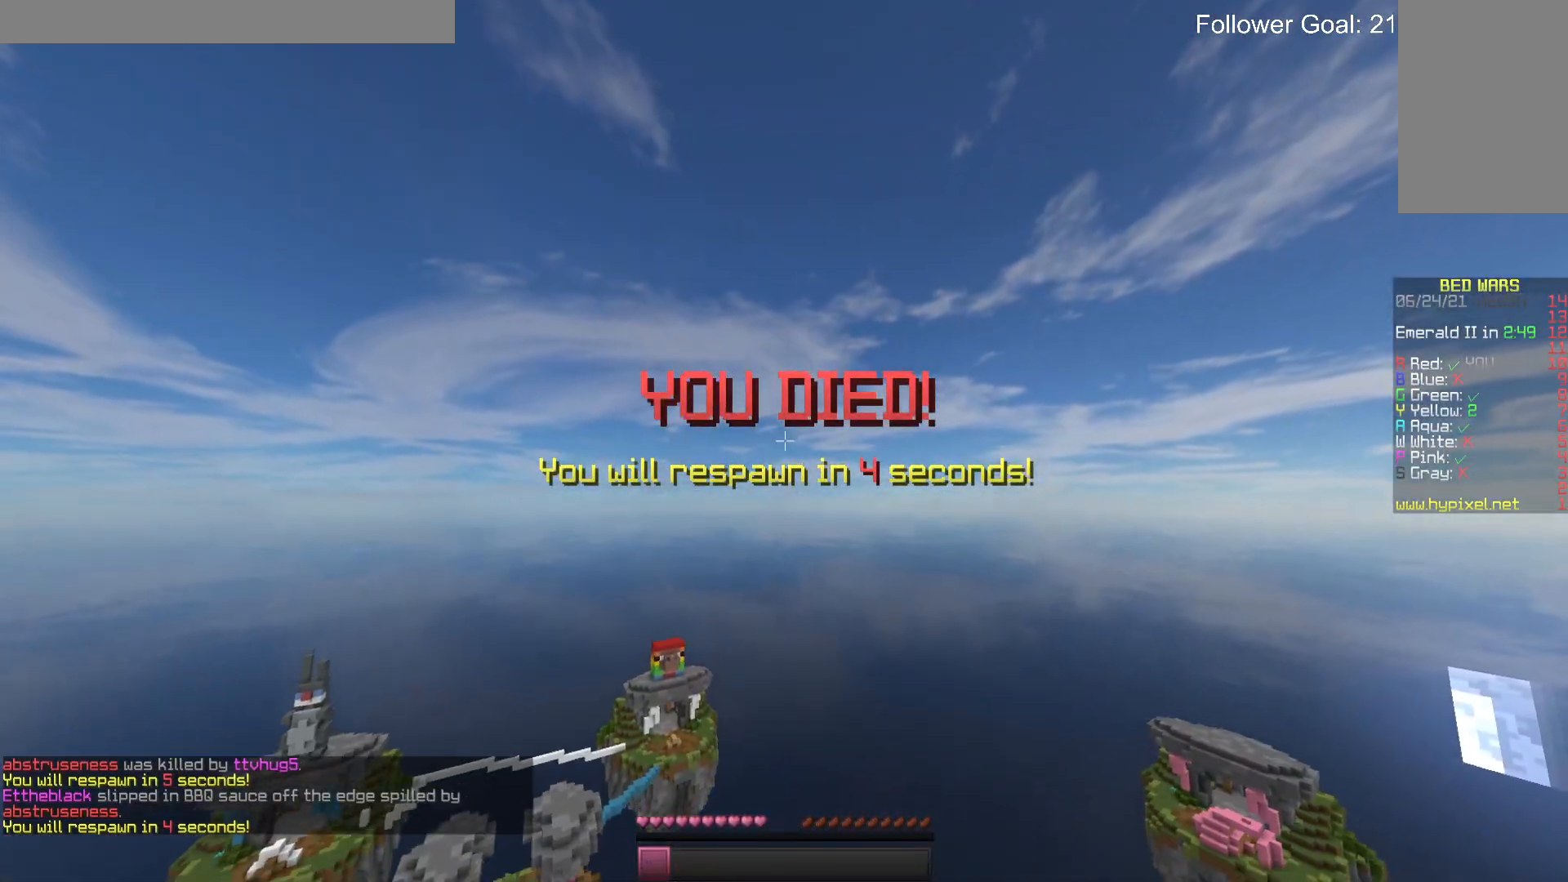
{"keys": [], "mouse": [], "events": []}
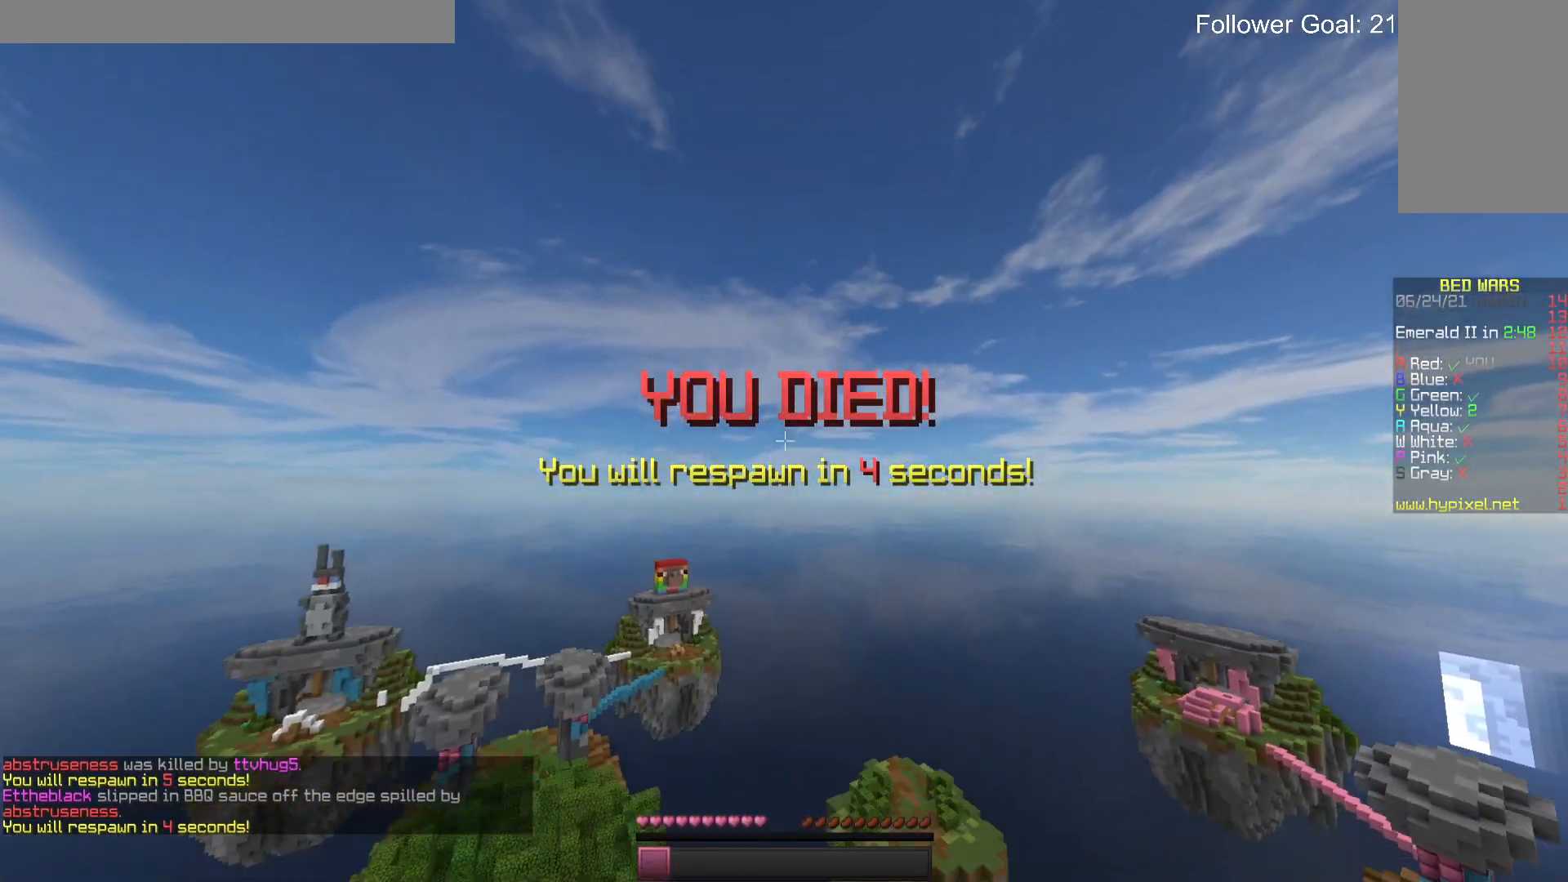
{"keys": [], "mouse": [], "events": []}
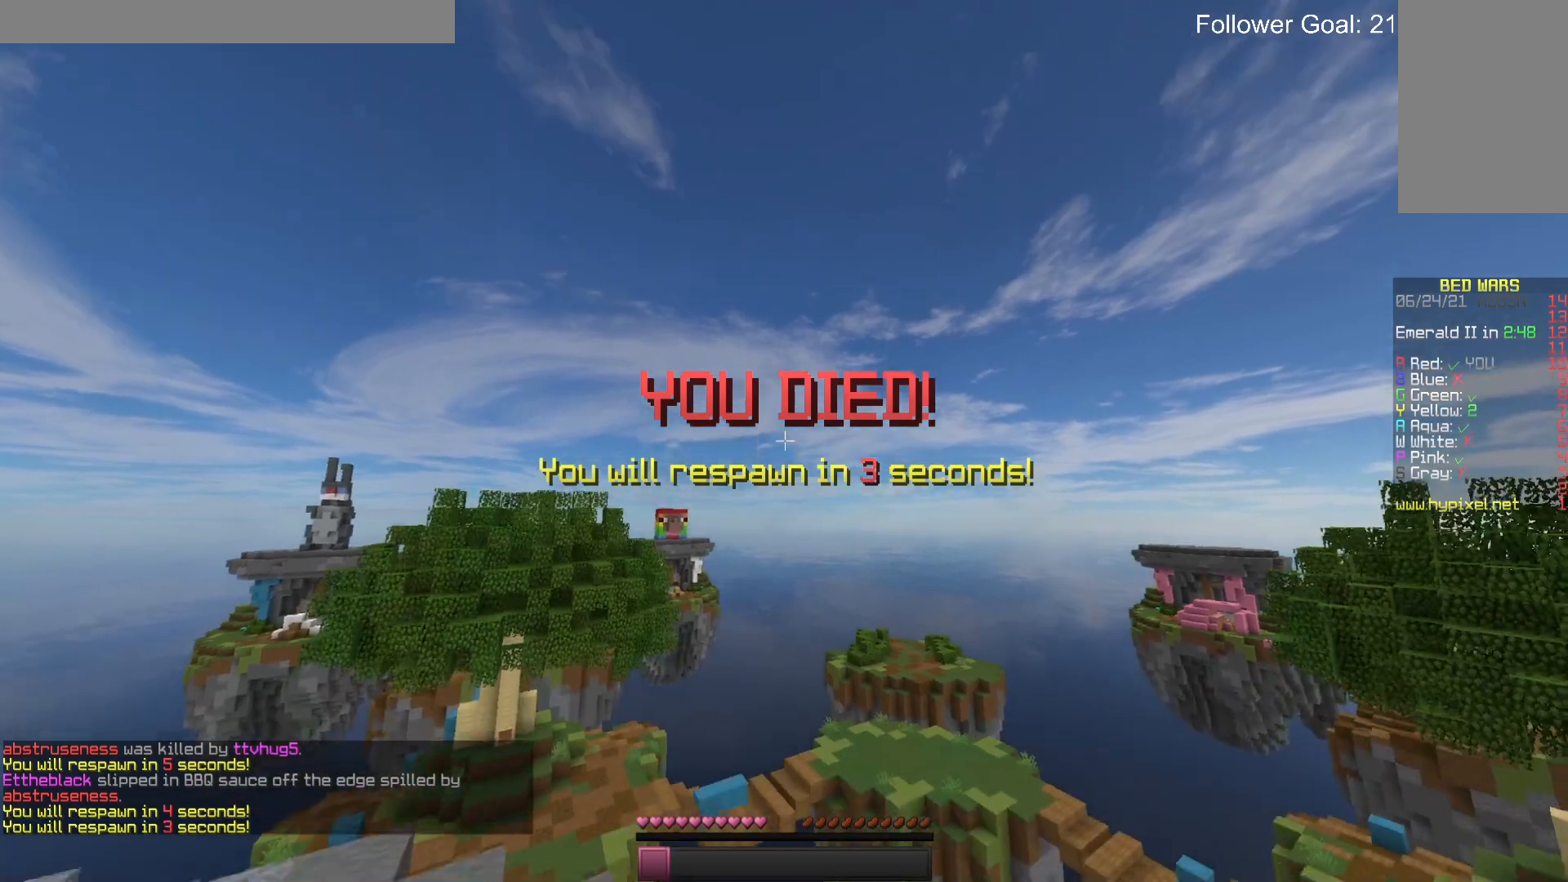
{"keys": [], "mouse": [], "events": []}
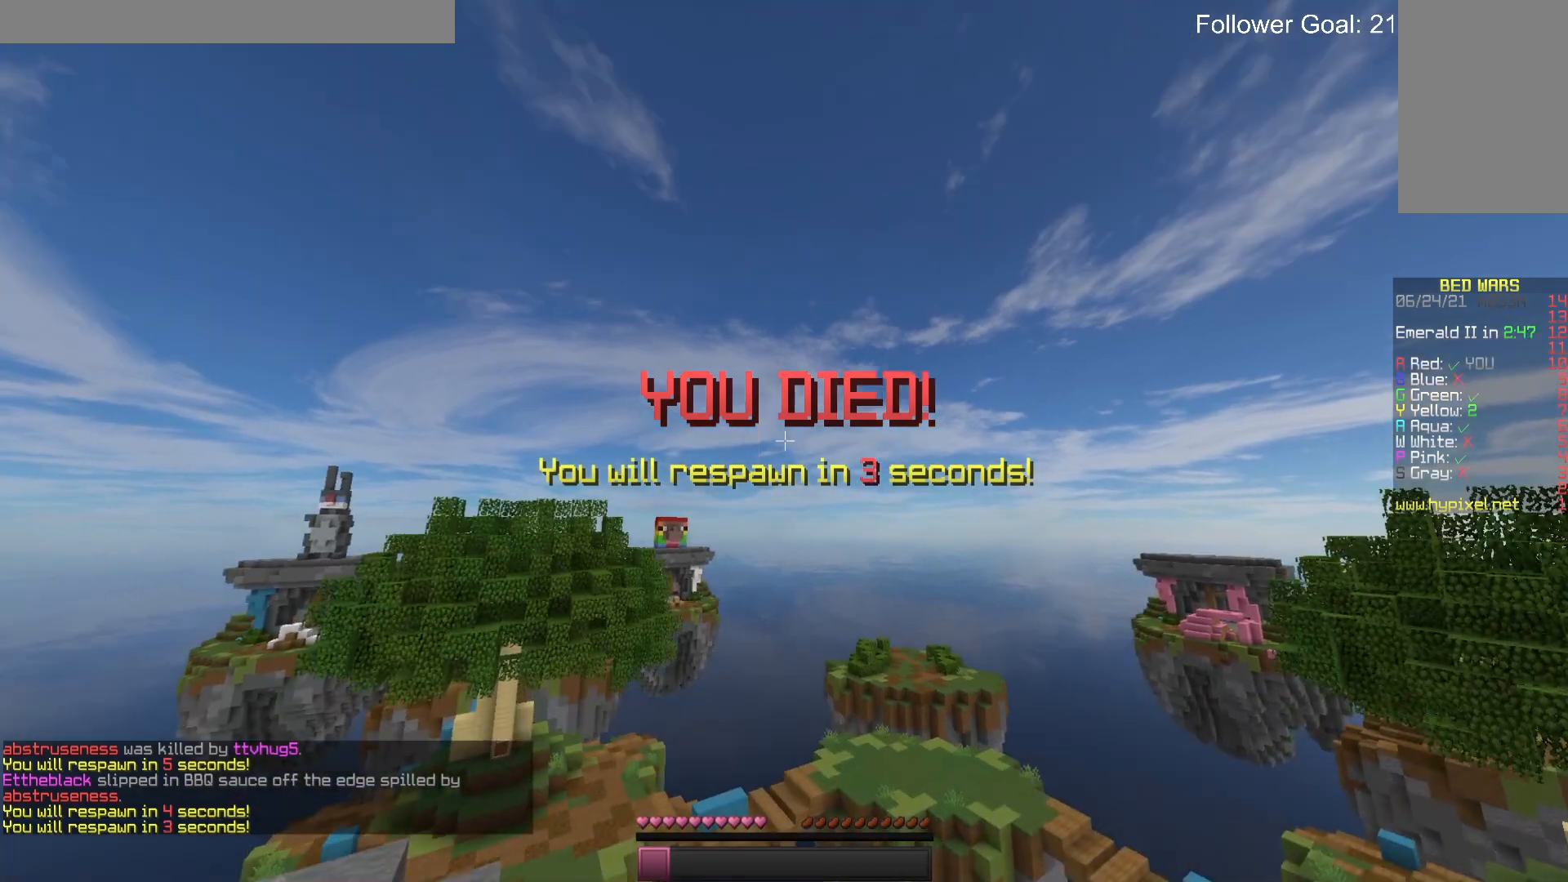
{"keys": [], "mouse": [], "events": []}
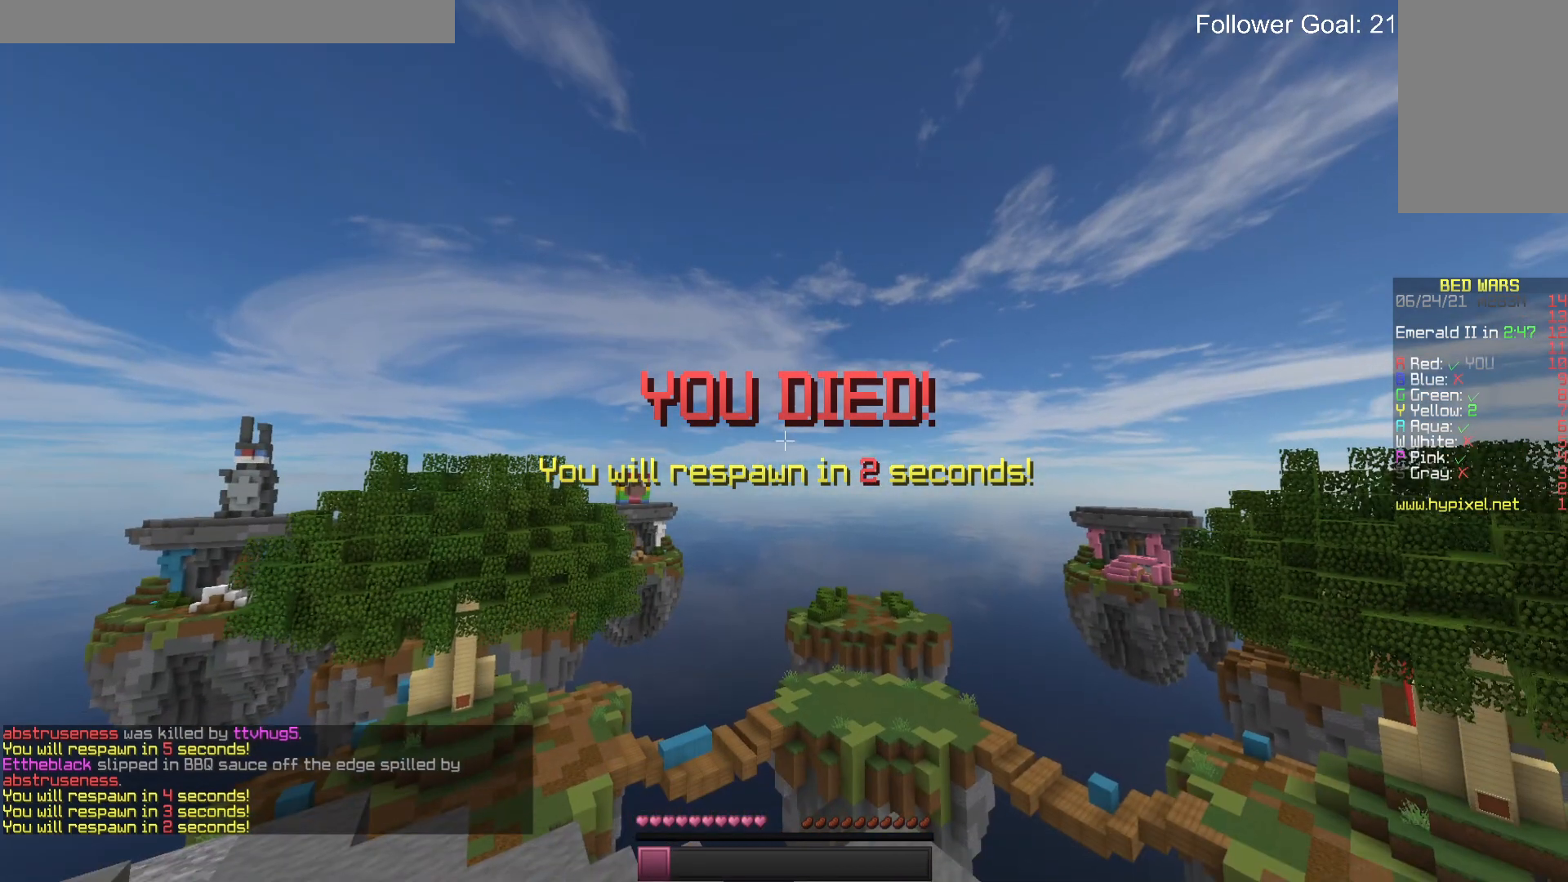
{"keys": [], "mouse": [], "events": []}